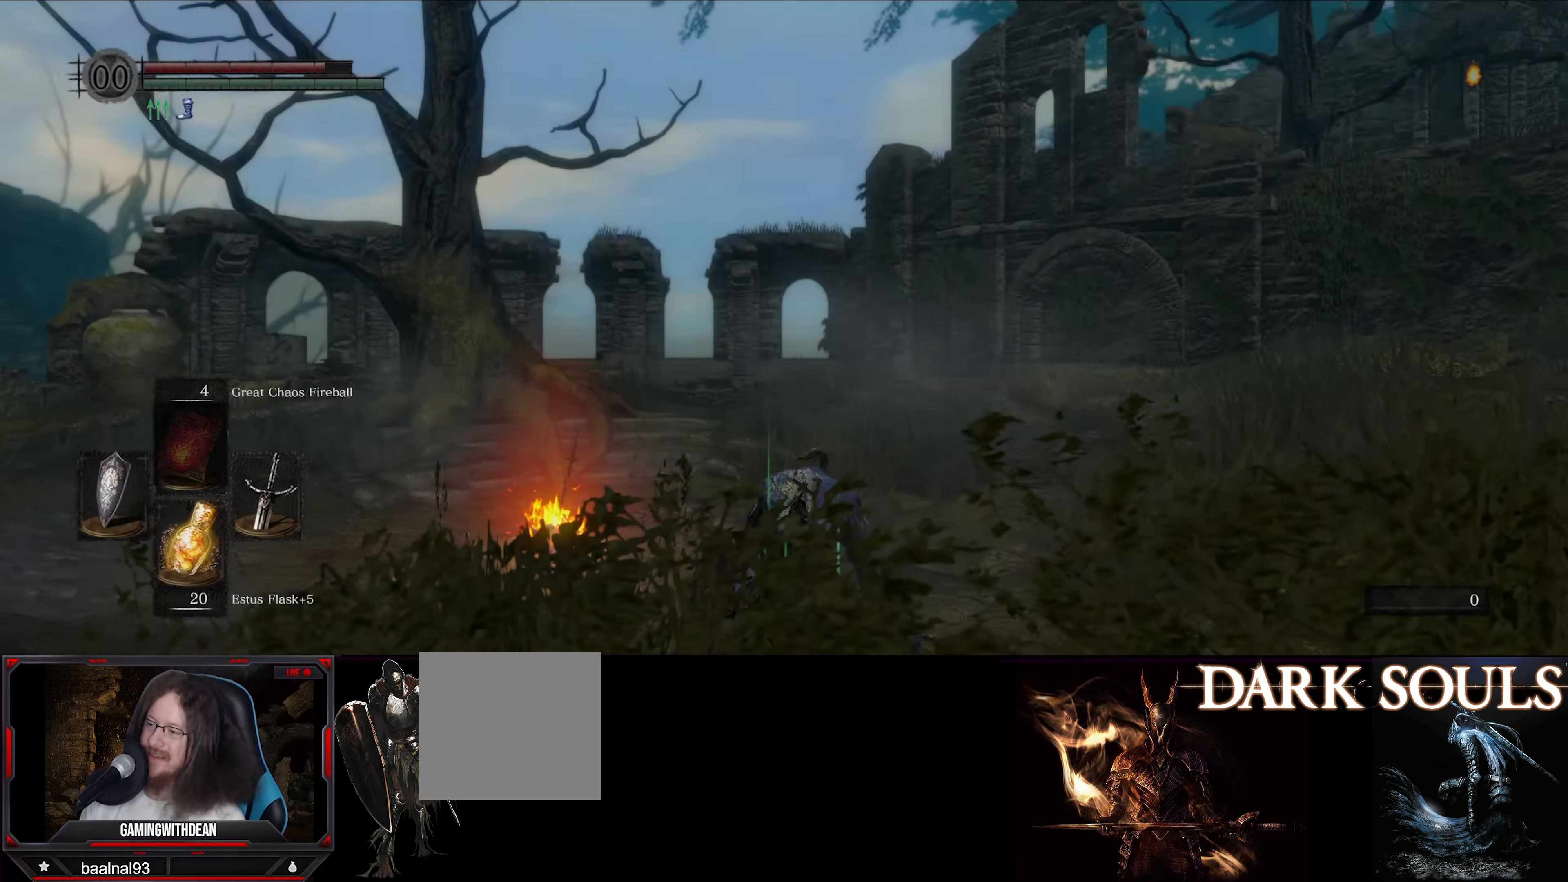
Gameplay with a controller (Xbox layout); each line is a JSON object with the inputs held at the frame after it. "events" lists button and stick changes between this image and that frame as [ms after this image, input, new state], when the widget could be followed in between. Not read: L3 R3.
{"buttons": [], "left_stick": "up-right", "right_stick": "down", "events": [[250, "right_stick", "down"], [417, "left_stick", "up-right"]]}
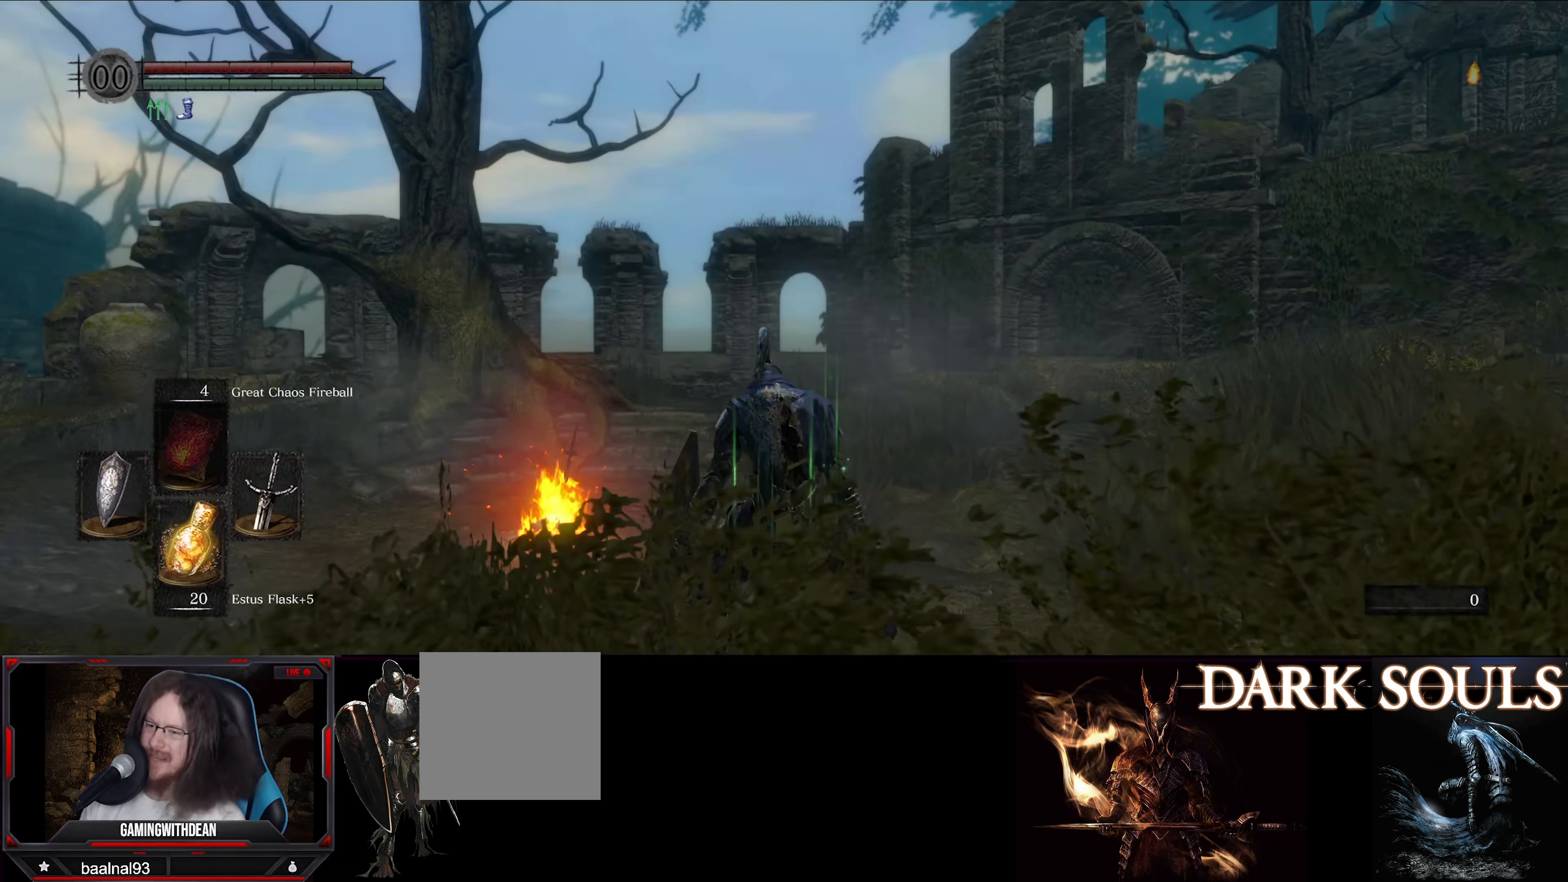
{"buttons": ["B"], "left_stick": "up-right", "right_stick": "center", "events": [[33, "right_stick", "down-right"], [83, "B", "down"], [267, "right_stick", "center"]]}
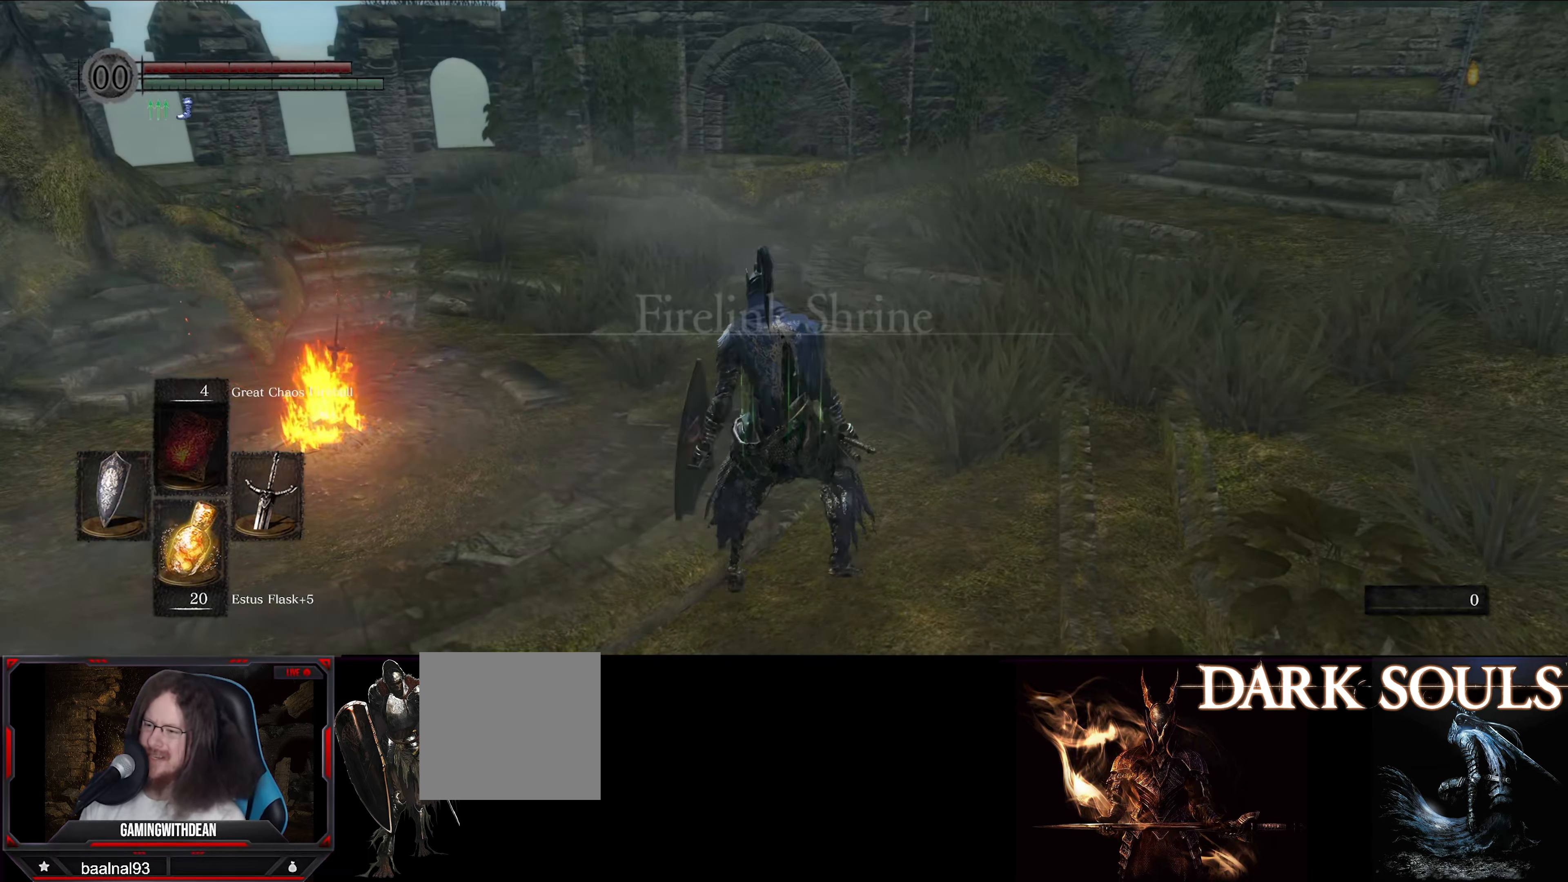
{"buttons": ["B"], "left_stick": "up", "right_stick": "center", "events": [[117, "left_stick", "up"]]}
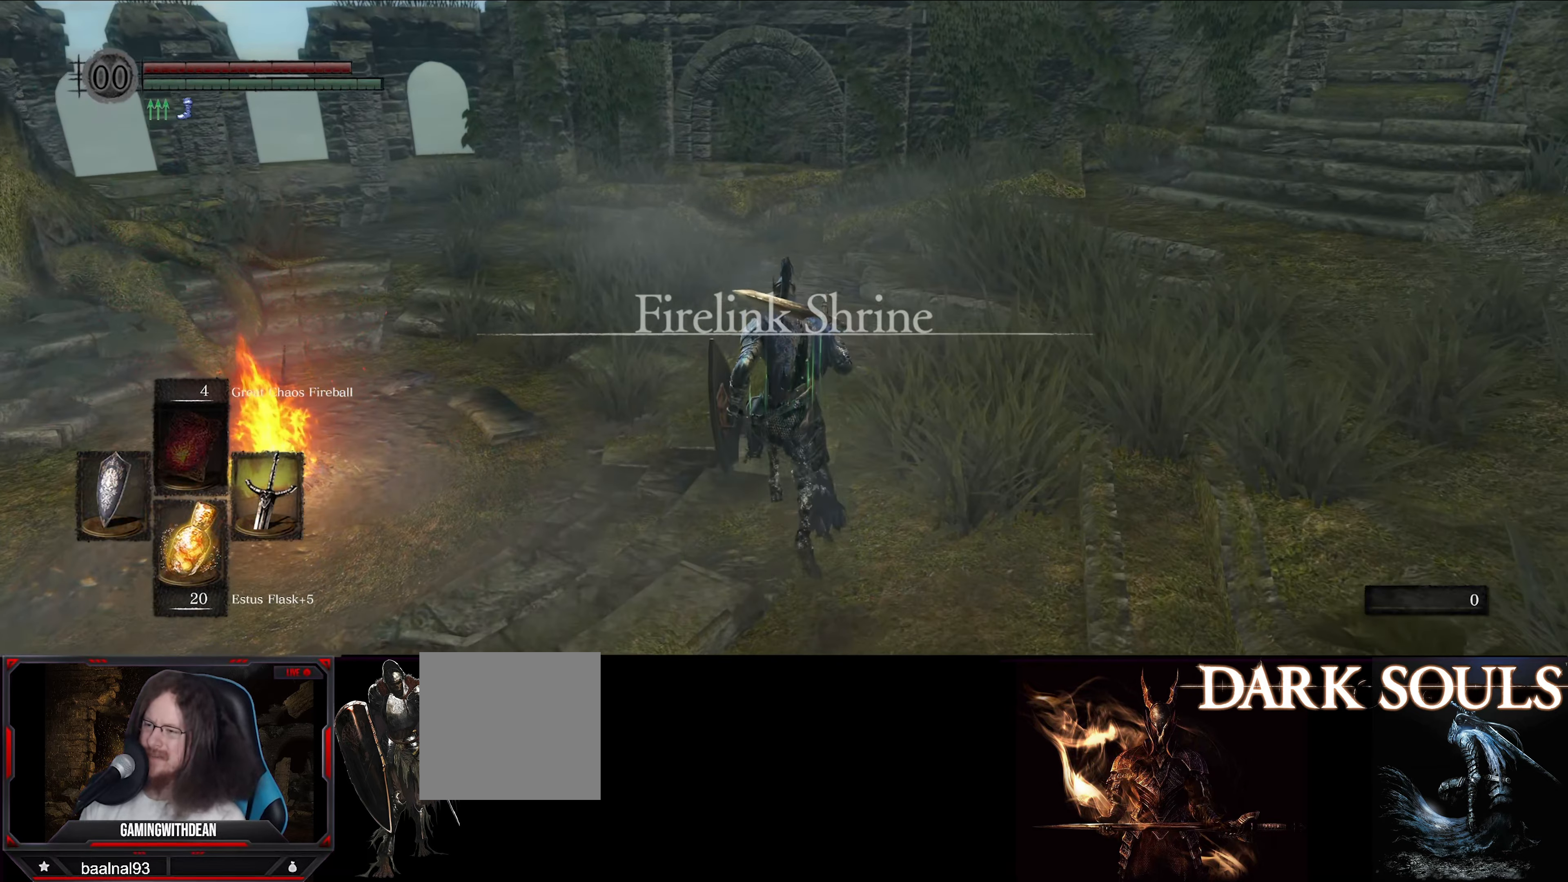
{"buttons": ["B"], "left_stick": "up", "right_stick": "right", "events": [[217, "right_stick", "right"]]}
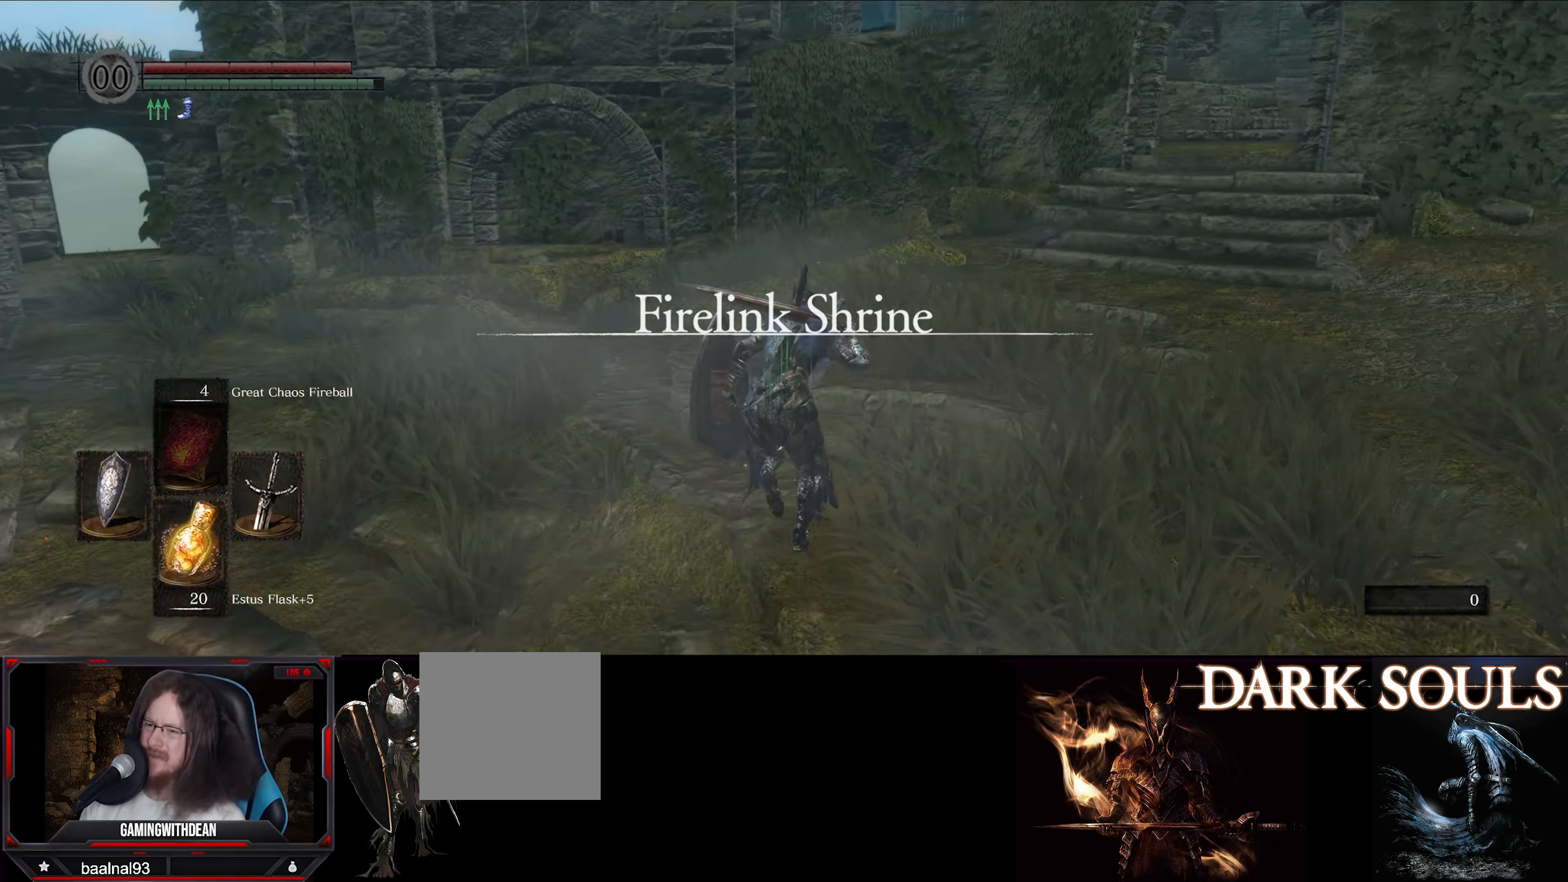
{"buttons": ["B"], "left_stick": "up", "right_stick": "center", "events": [[450, "right_stick", "center"]]}
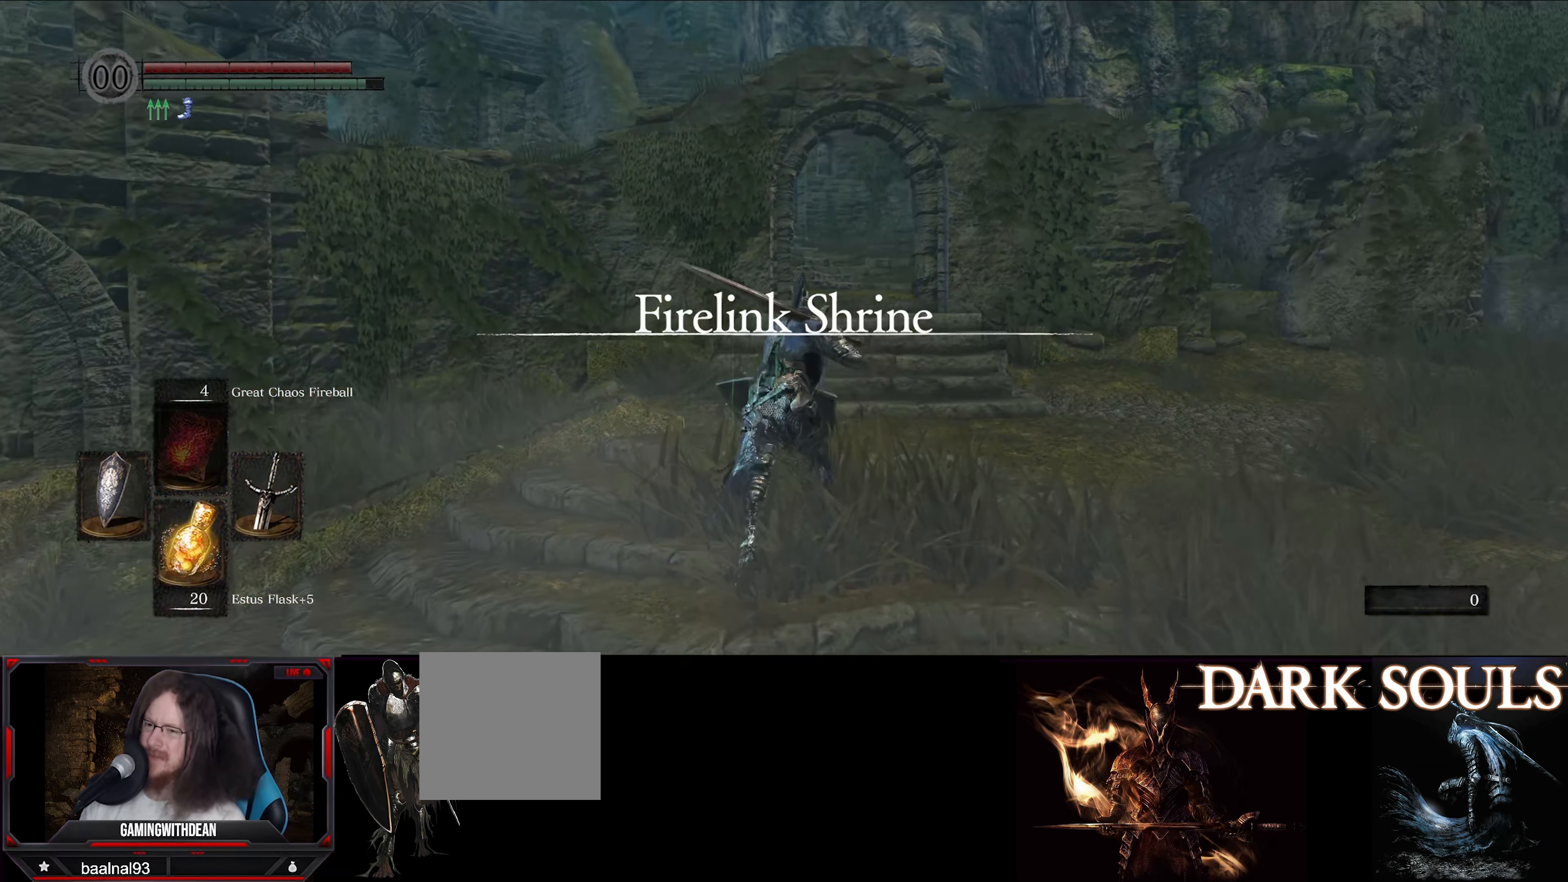
{"buttons": ["B"], "left_stick": "up", "right_stick": "down", "events": [[483, "right_stick", "down"]]}
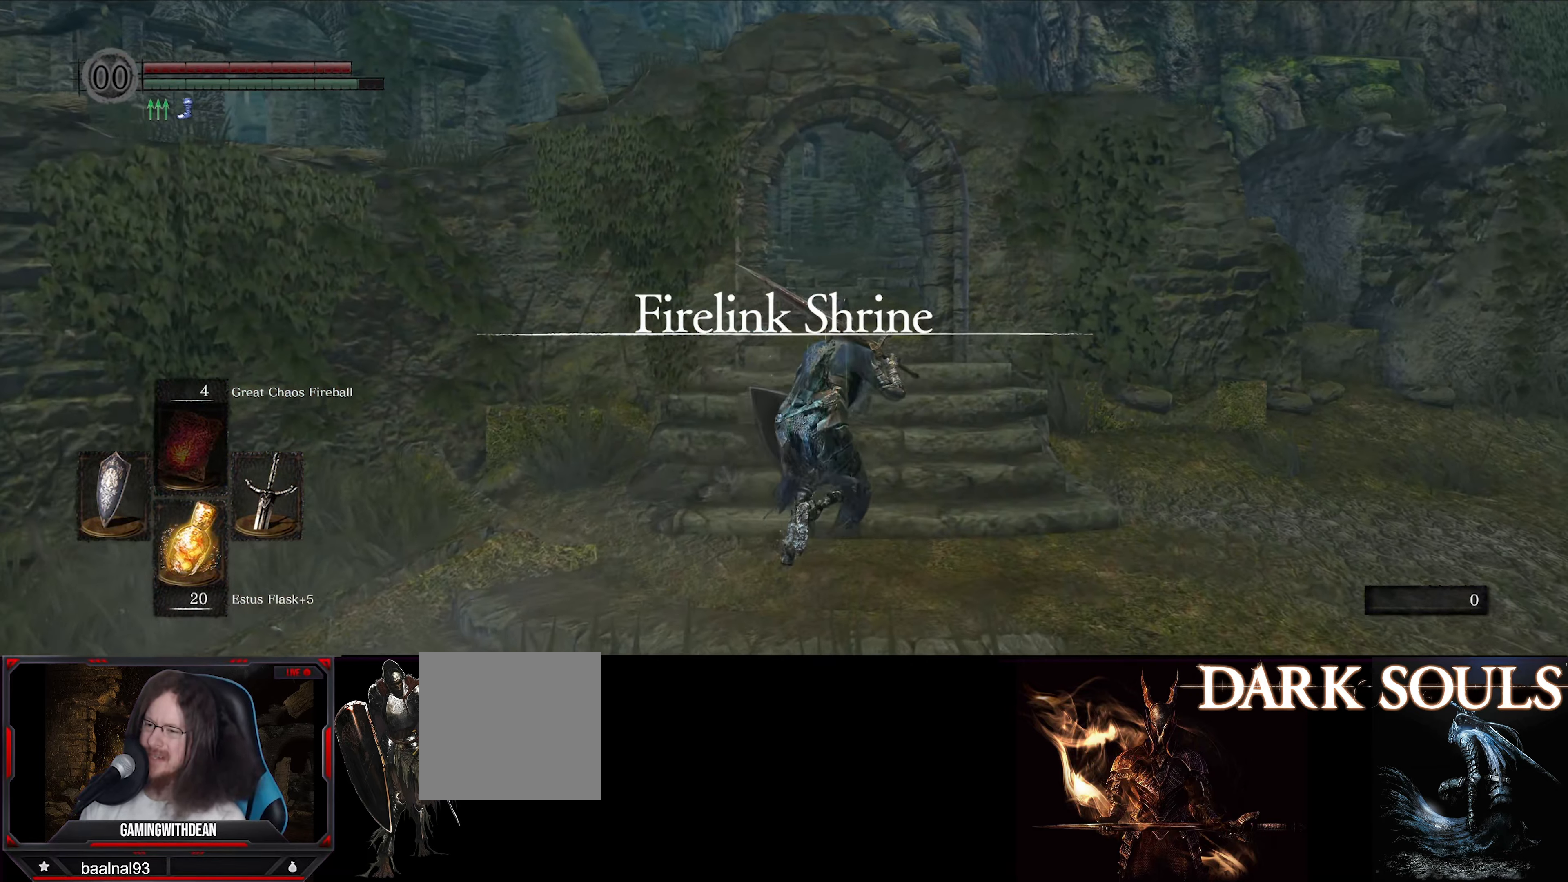
{"buttons": ["B"], "left_stick": "up", "right_stick": "center", "events": [[50, "right_stick", "center"]]}
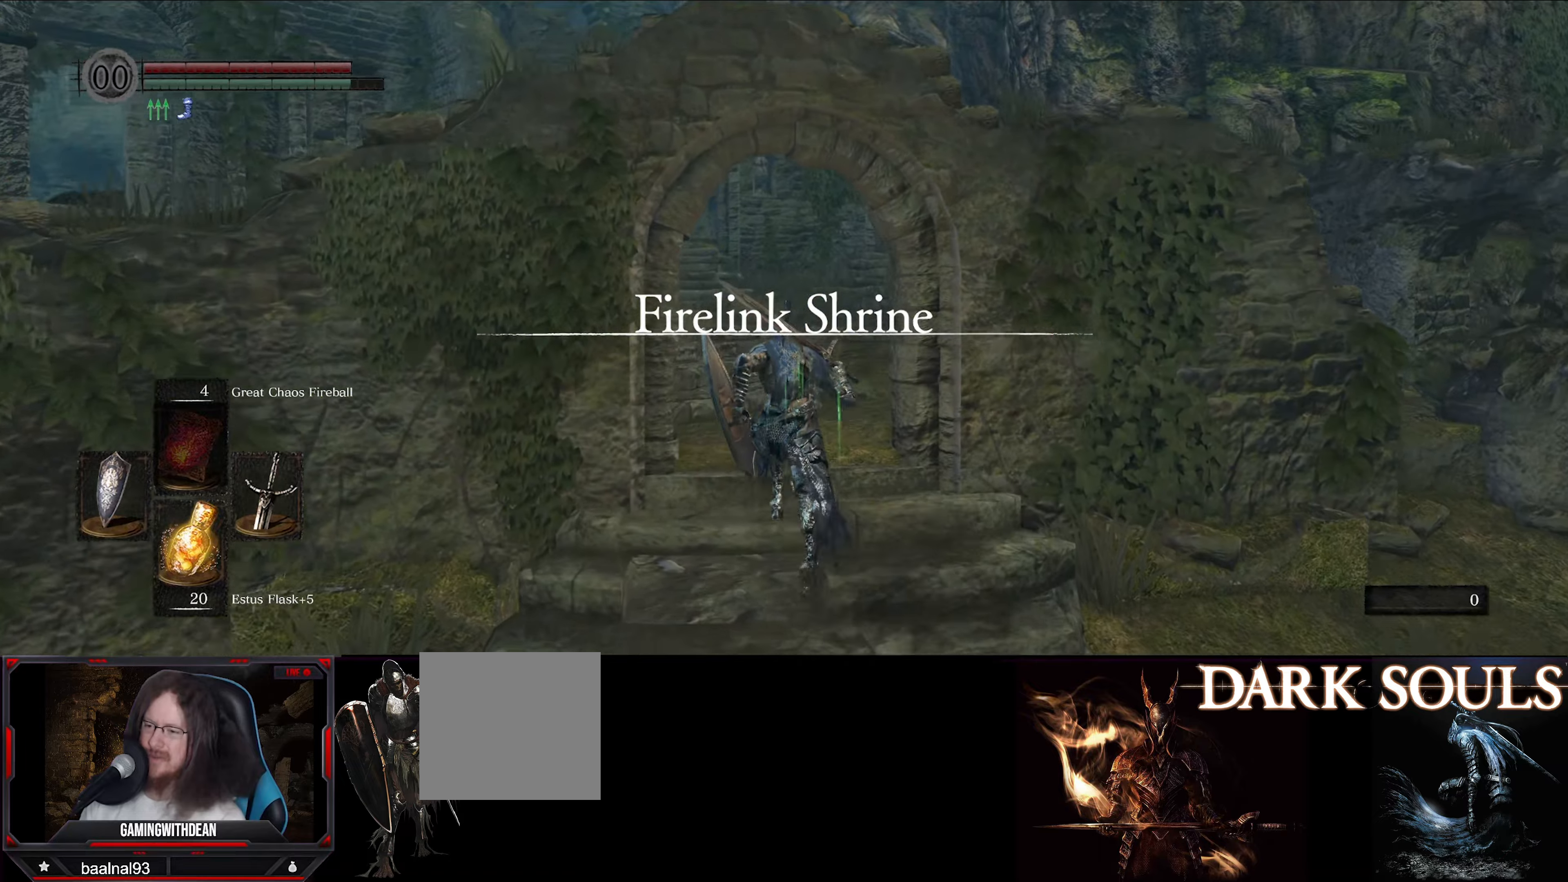
{"buttons": ["B"], "left_stick": "right", "right_stick": "right", "events": [[34, "right_stick", "right"], [67, "left_stick", "up-right"], [200, "left_stick", "right"]]}
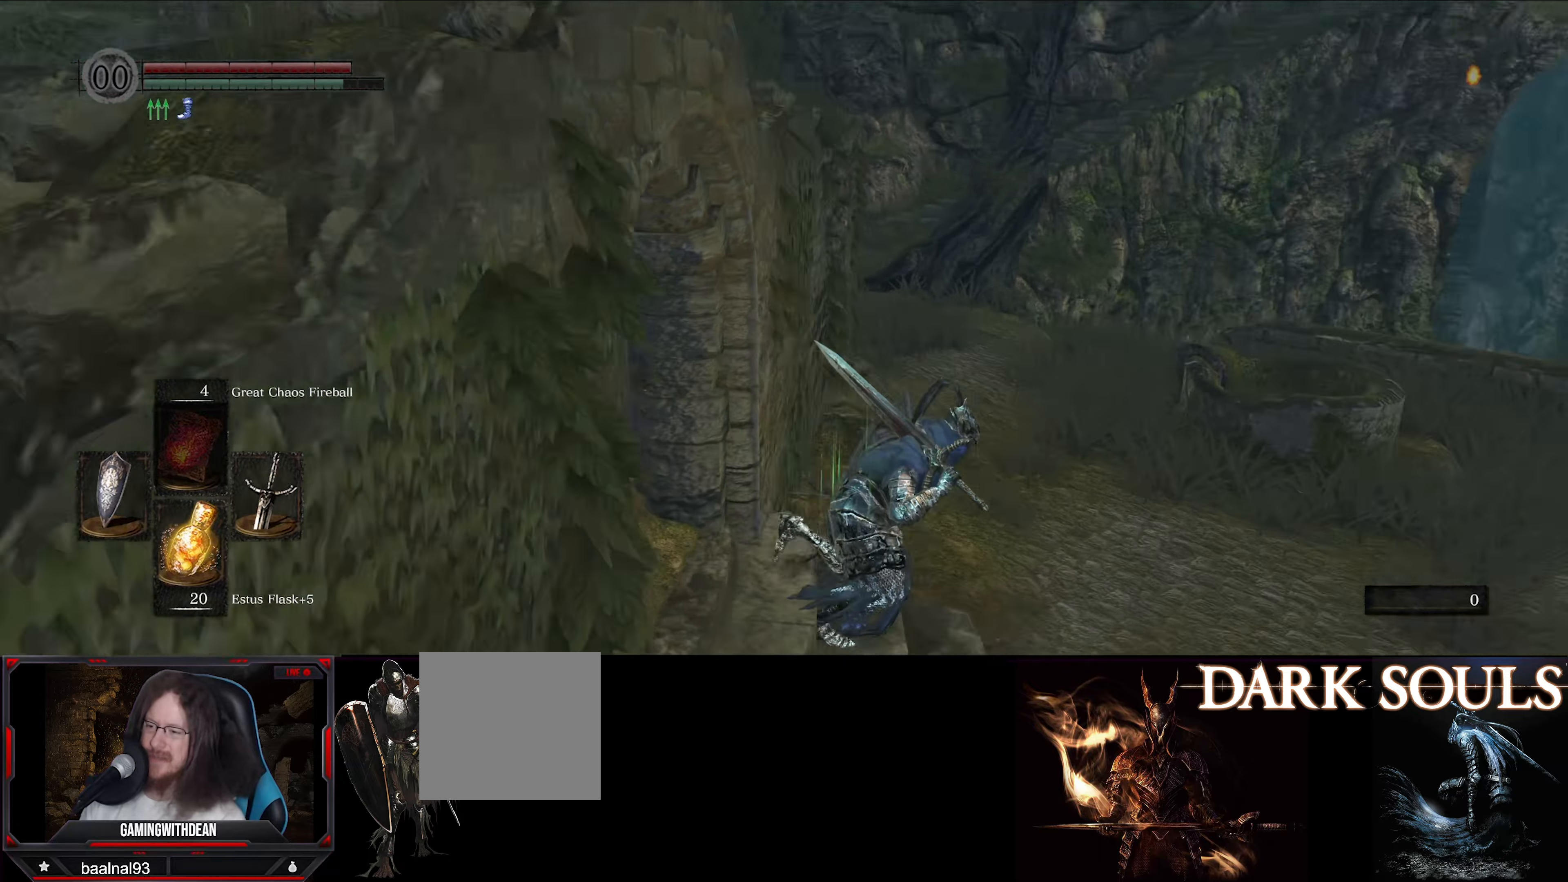
{"buttons": ["B"], "left_stick": "up", "right_stick": "center", "events": [[17, "left_stick", "up-right"], [317, "left_stick", "up"], [334, "right_stick", "center"]]}
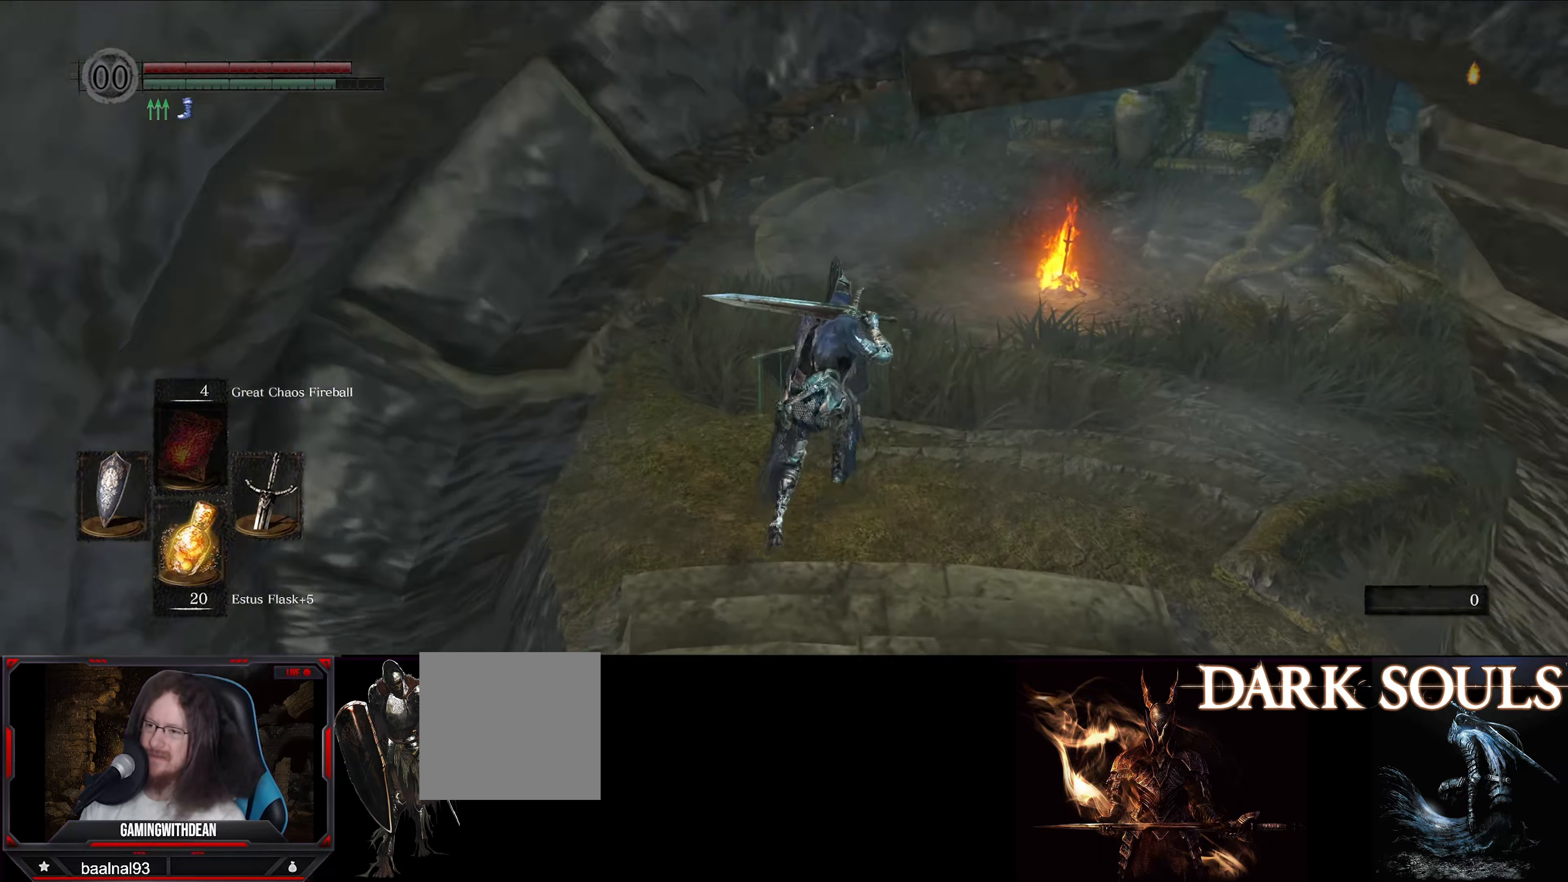
{"buttons": ["B"], "left_stick": "up", "right_stick": "down-right", "events": [[67, "right_stick", "right"], [200, "right_stick", "down-right"]]}
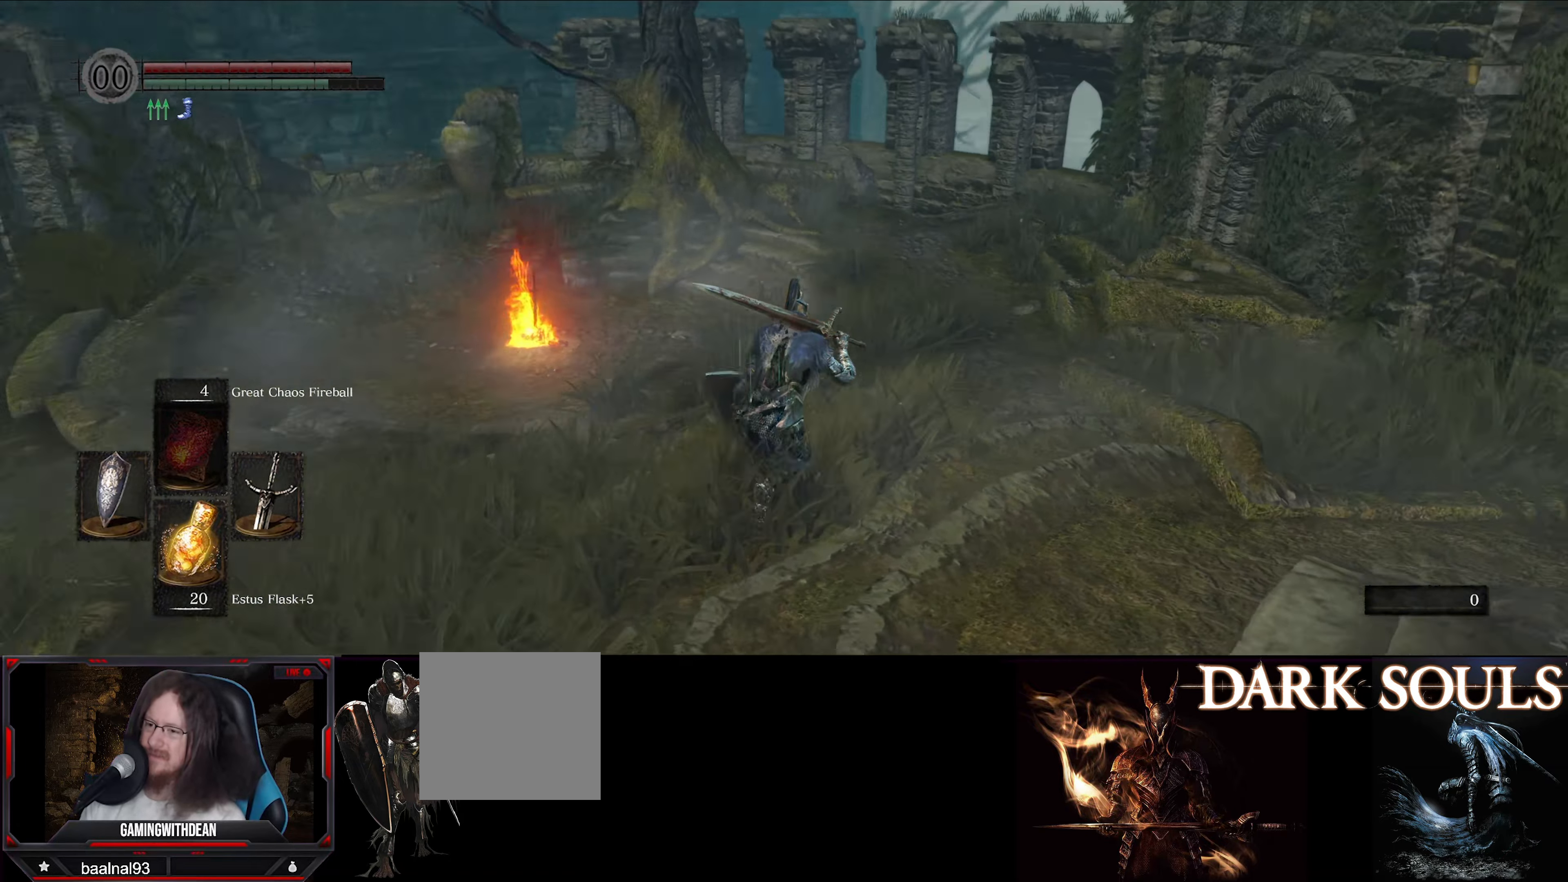
{"buttons": ["B"], "left_stick": "up", "right_stick": "center", "events": [[17, "right_stick", "center"]]}
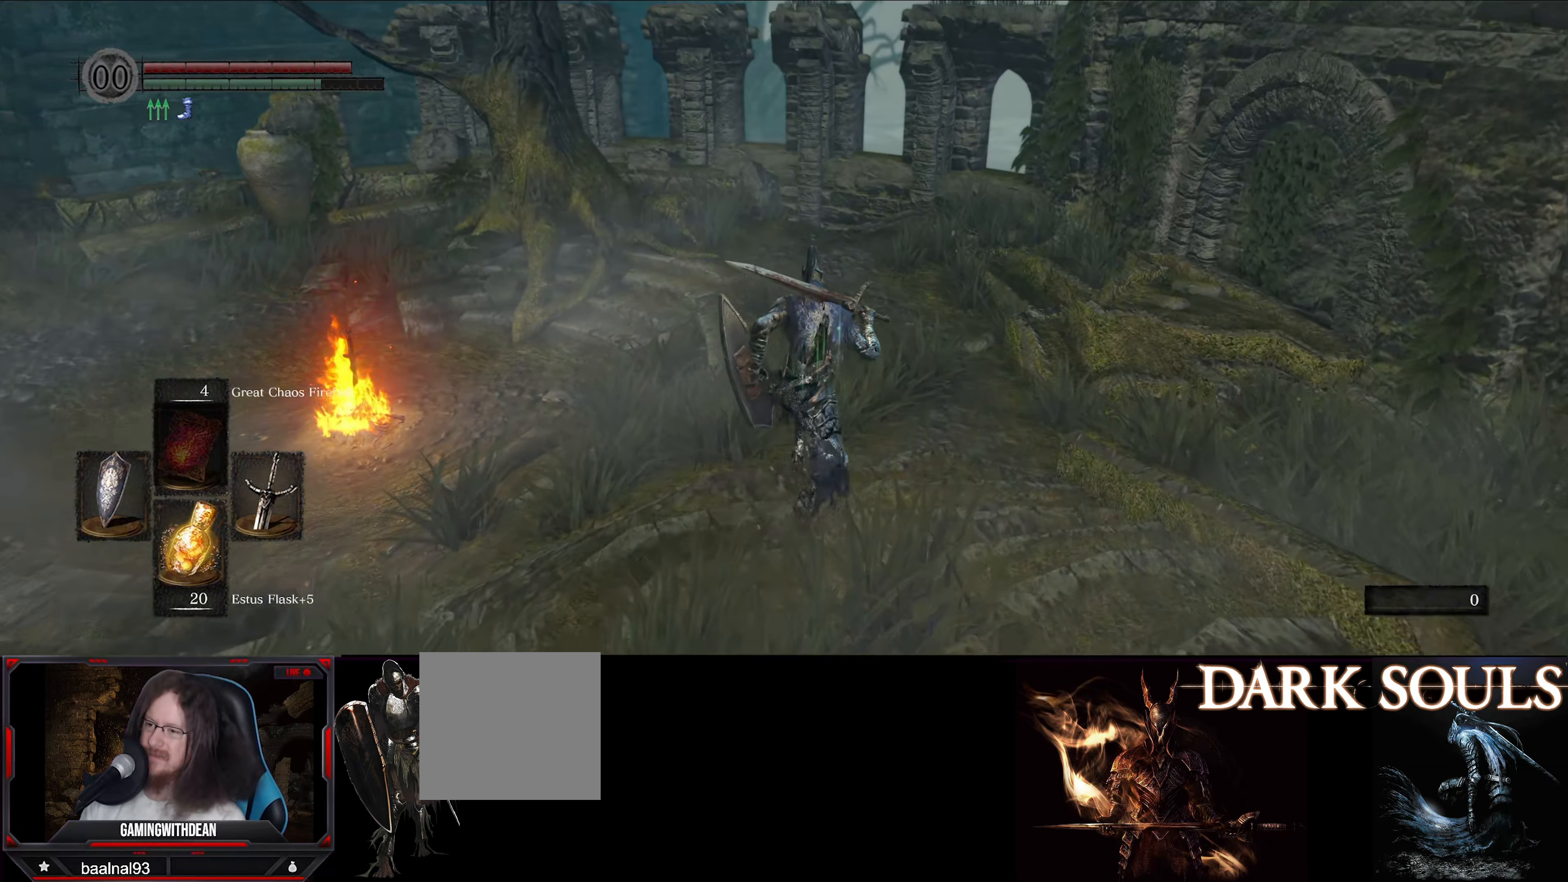
{"buttons": ["B"], "left_stick": "up", "right_stick": "center", "events": []}
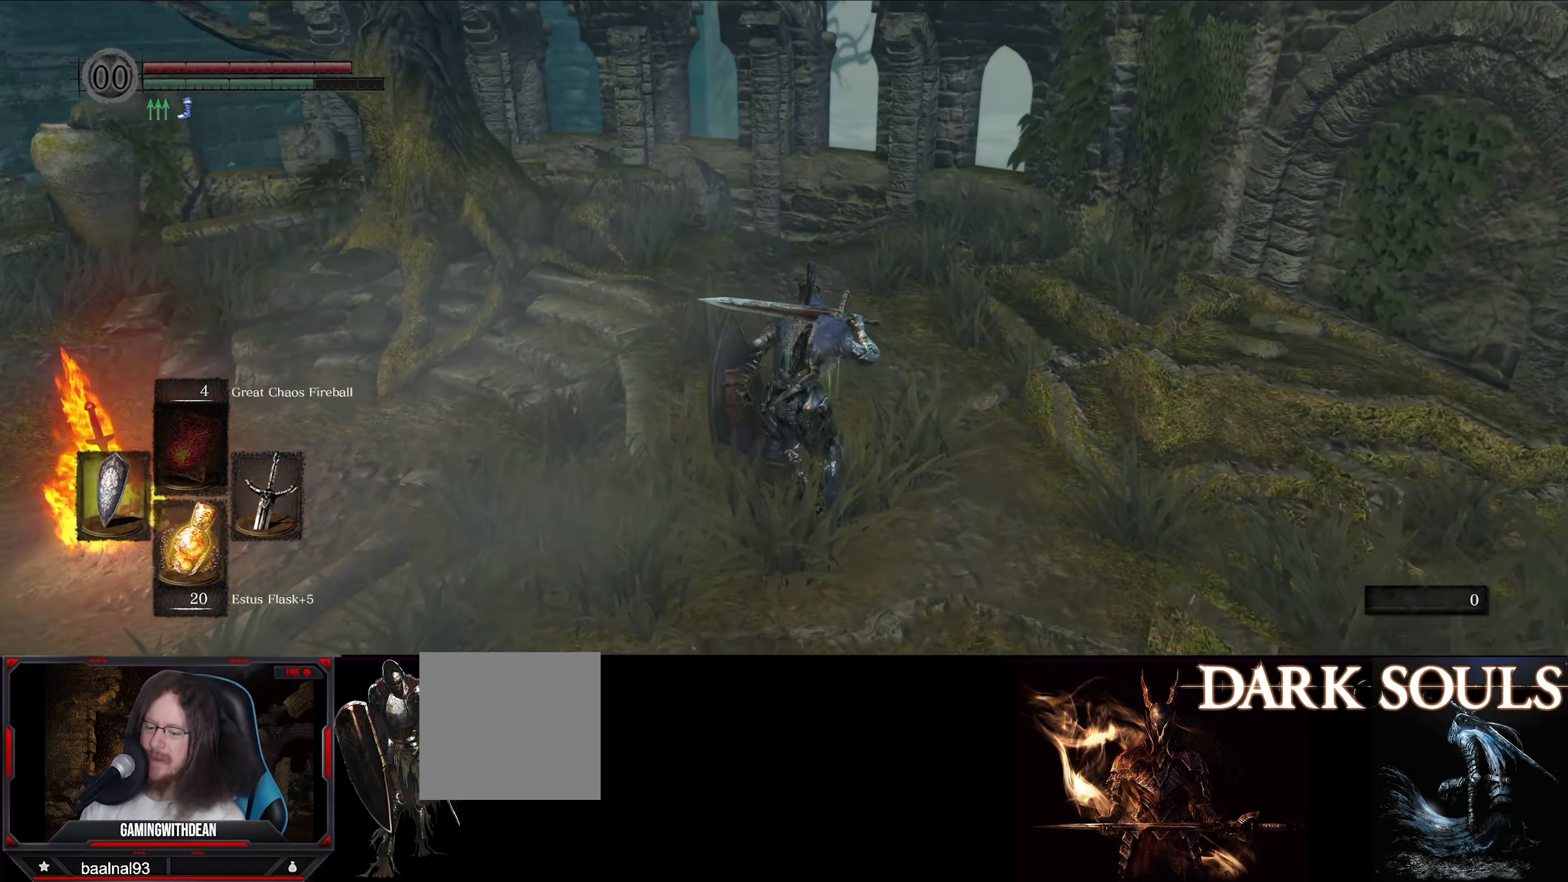
{"buttons": ["B"], "left_stick": "up", "right_stick": "center", "events": [[167, "right_stick", "down-left"], [234, "right_stick", "center"]]}
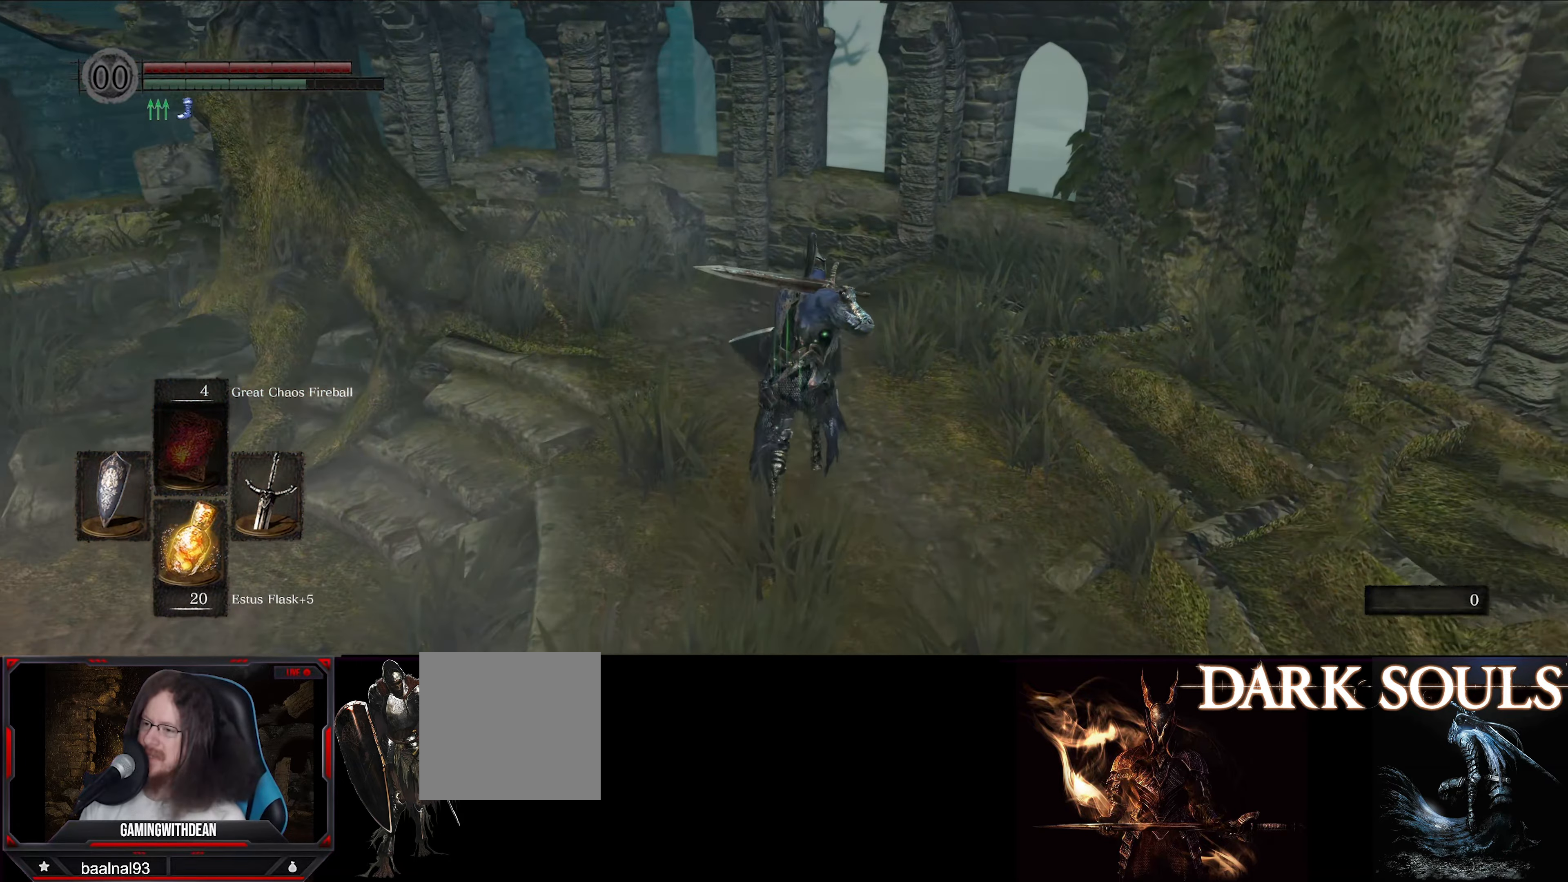
{"buttons": ["B"], "left_stick": "up", "right_stick": "center", "events": []}
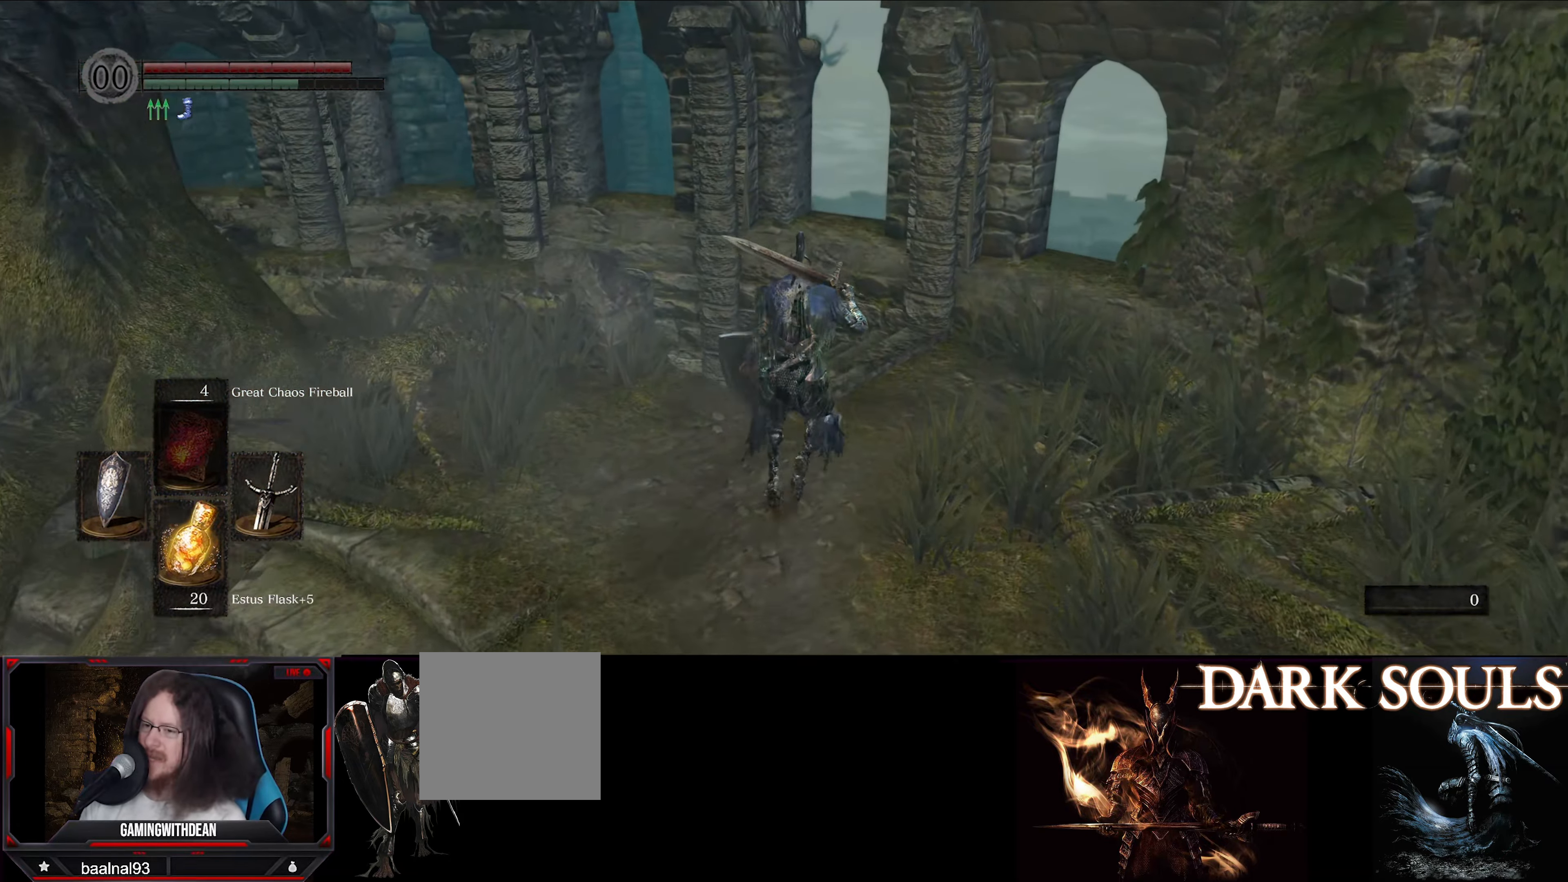
{"buttons": ["B"], "left_stick": "up", "right_stick": "center", "events": [[50, "right_stick", "down-left"], [417, "right_stick", "center"]]}
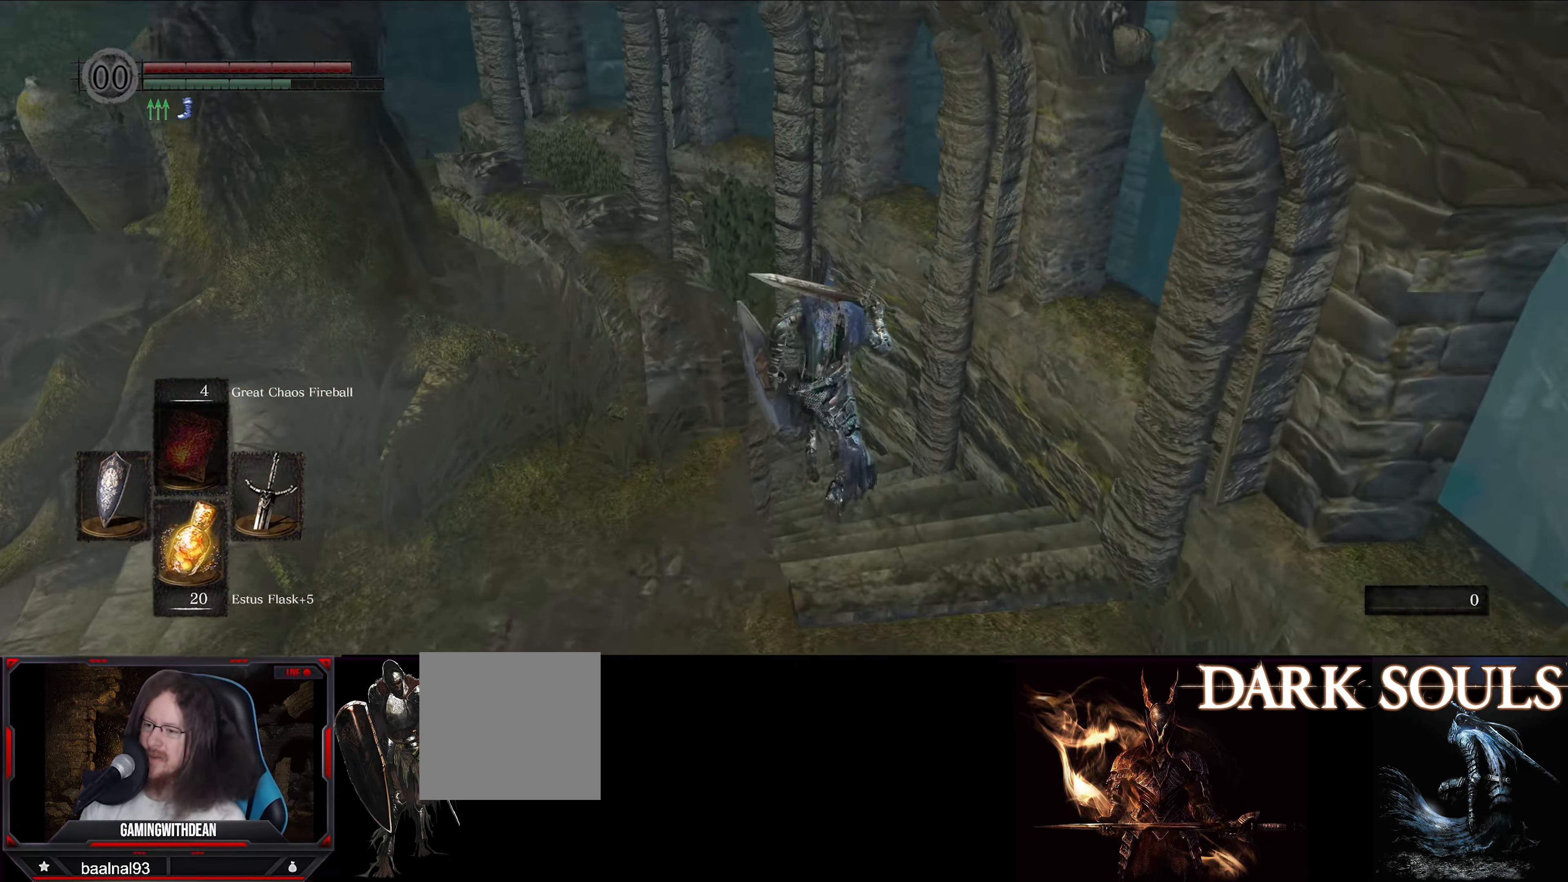
{"buttons": ["B"], "left_stick": "up", "right_stick": "center", "events": [[116, "right_stick", "down-left"], [400, "right_stick", "center"]]}
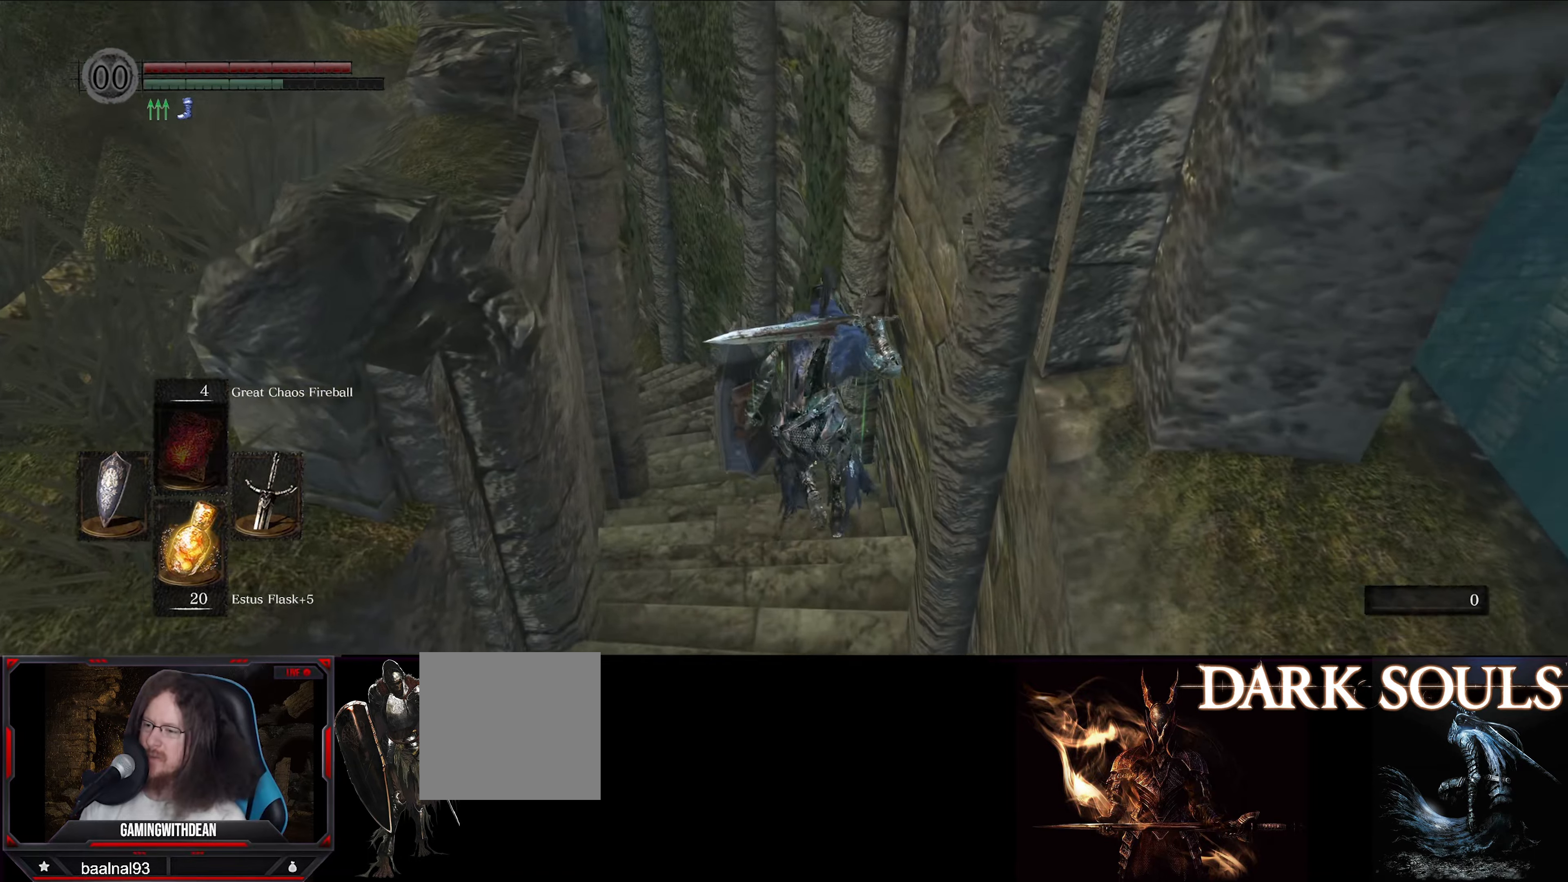
{"buttons": ["B"], "left_stick": "up", "right_stick": "center", "events": [[183, "right_stick", "down-left"], [366, "right_stick", "center"]]}
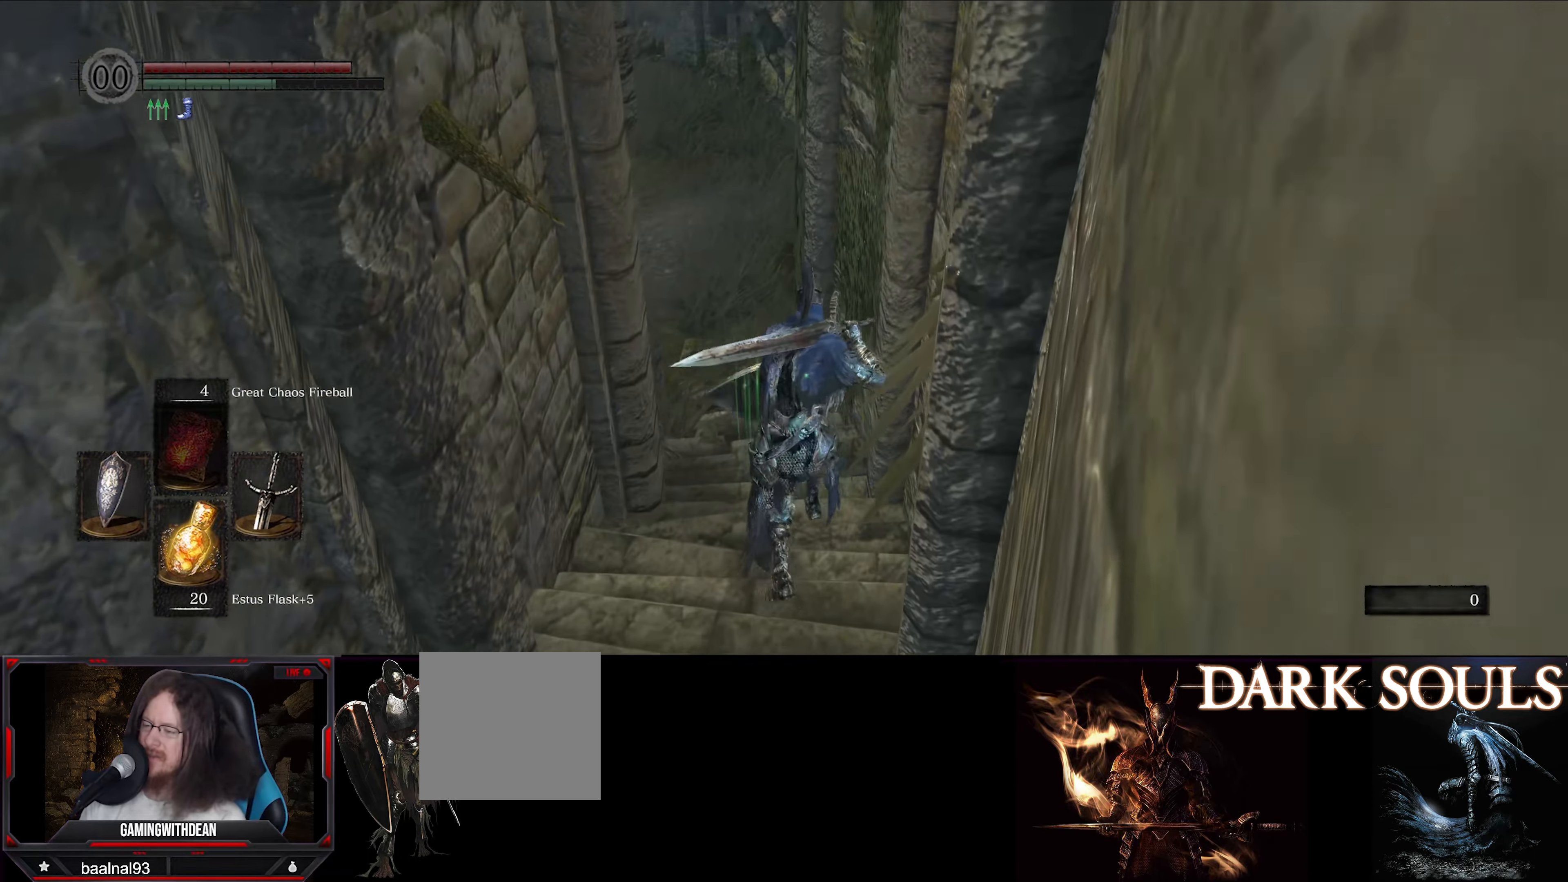
{"buttons": ["B"], "left_stick": "up", "right_stick": "left", "events": [[500, "right_stick", "left"]]}
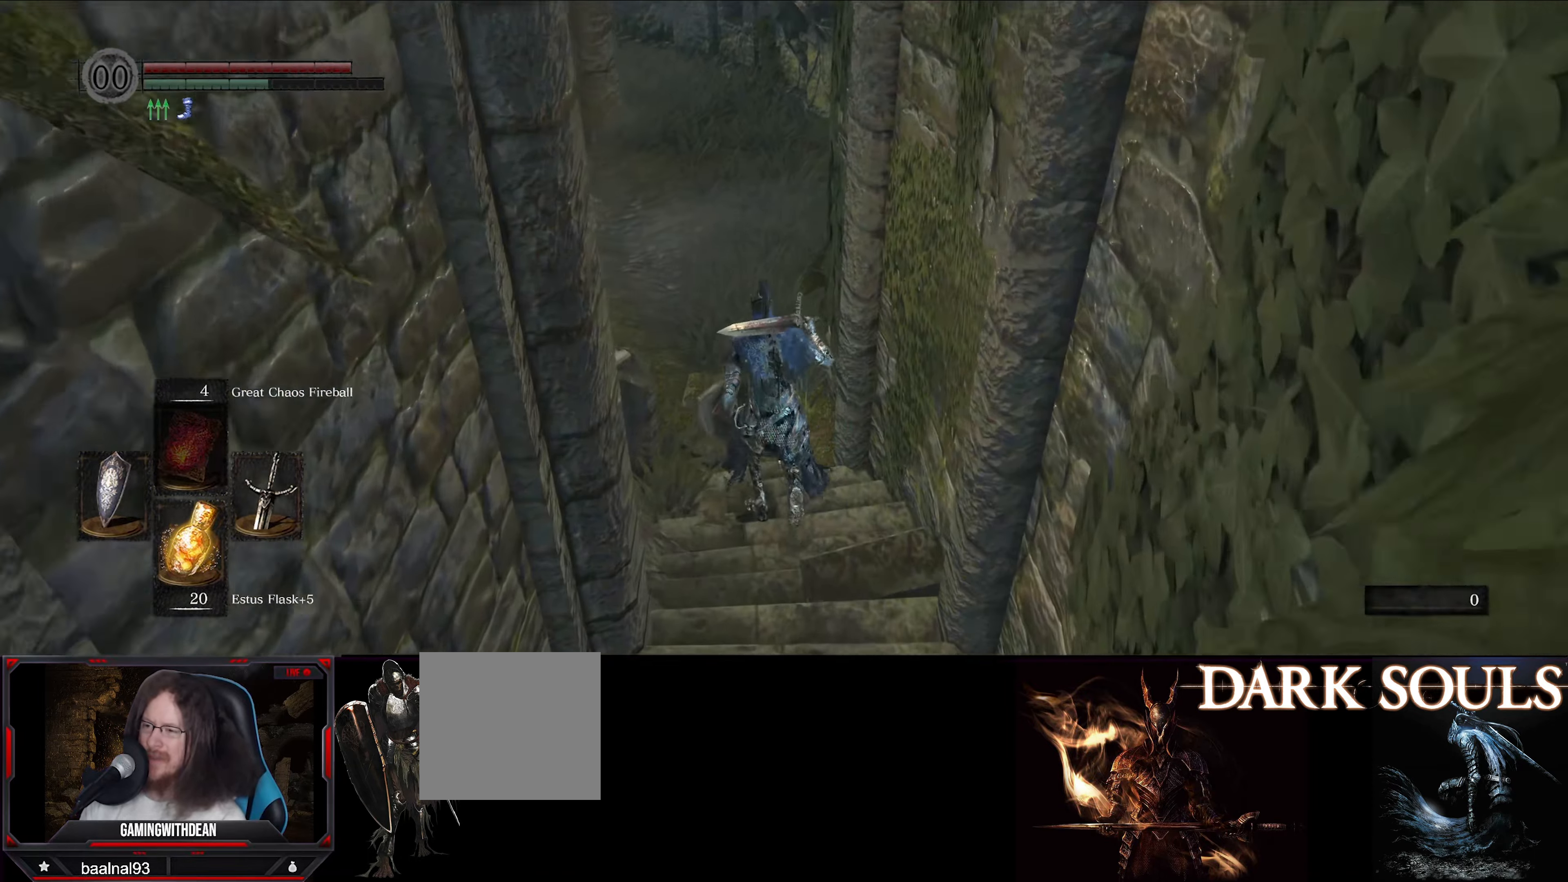
{"buttons": ["B"], "left_stick": "up", "right_stick": "center", "events": [[300, "right_stick", "center"]]}
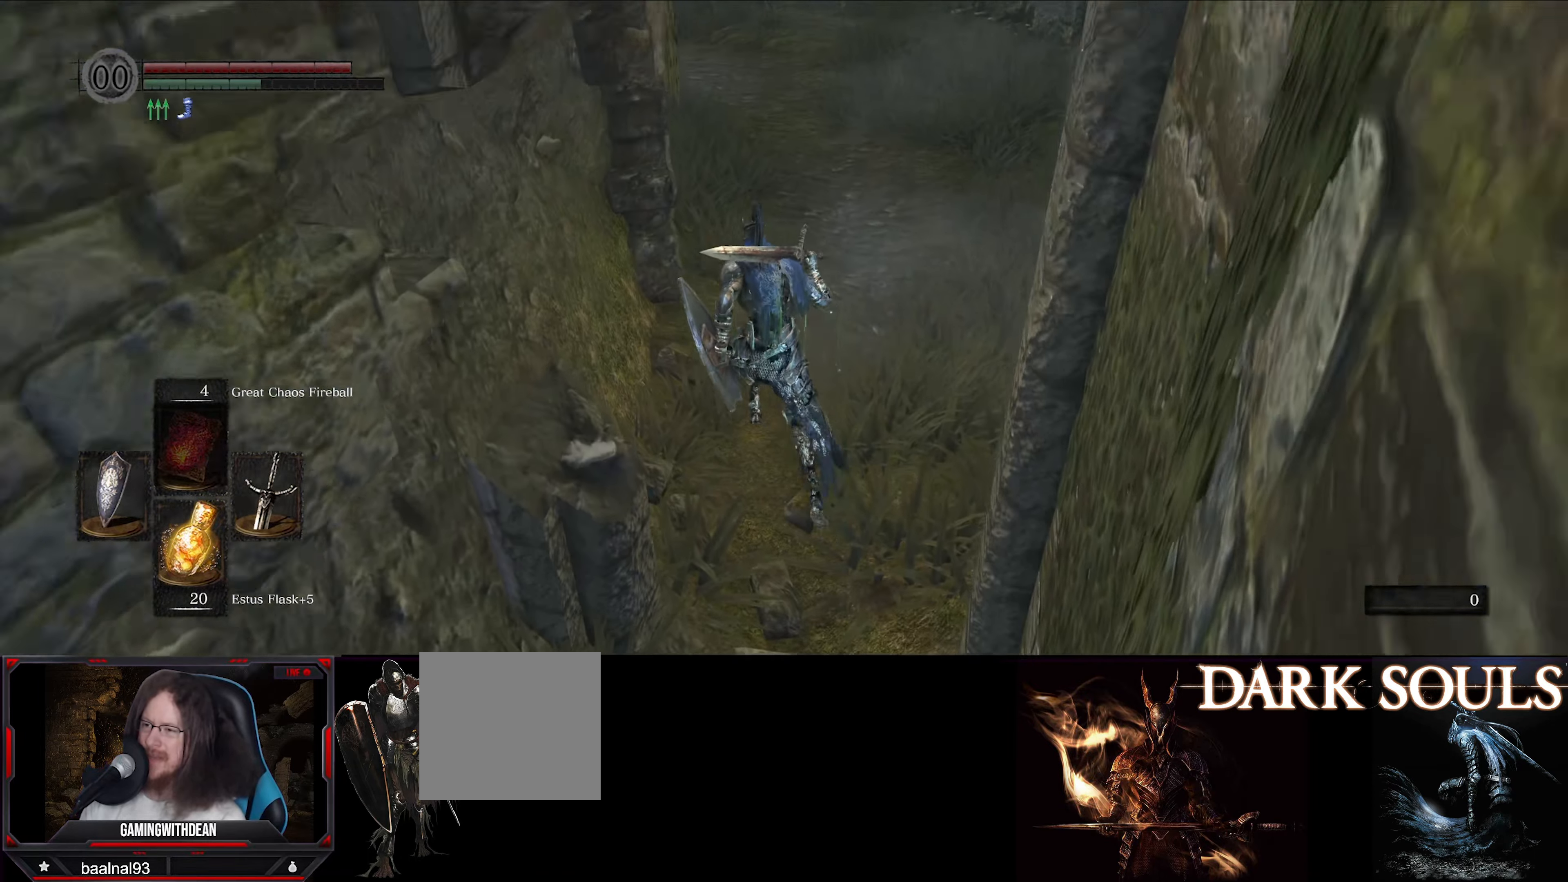
{"buttons": ["B"], "left_stick": "up", "right_stick": "left", "events": [[166, "right_stick", "down-left"], [433, "right_stick", "left"]]}
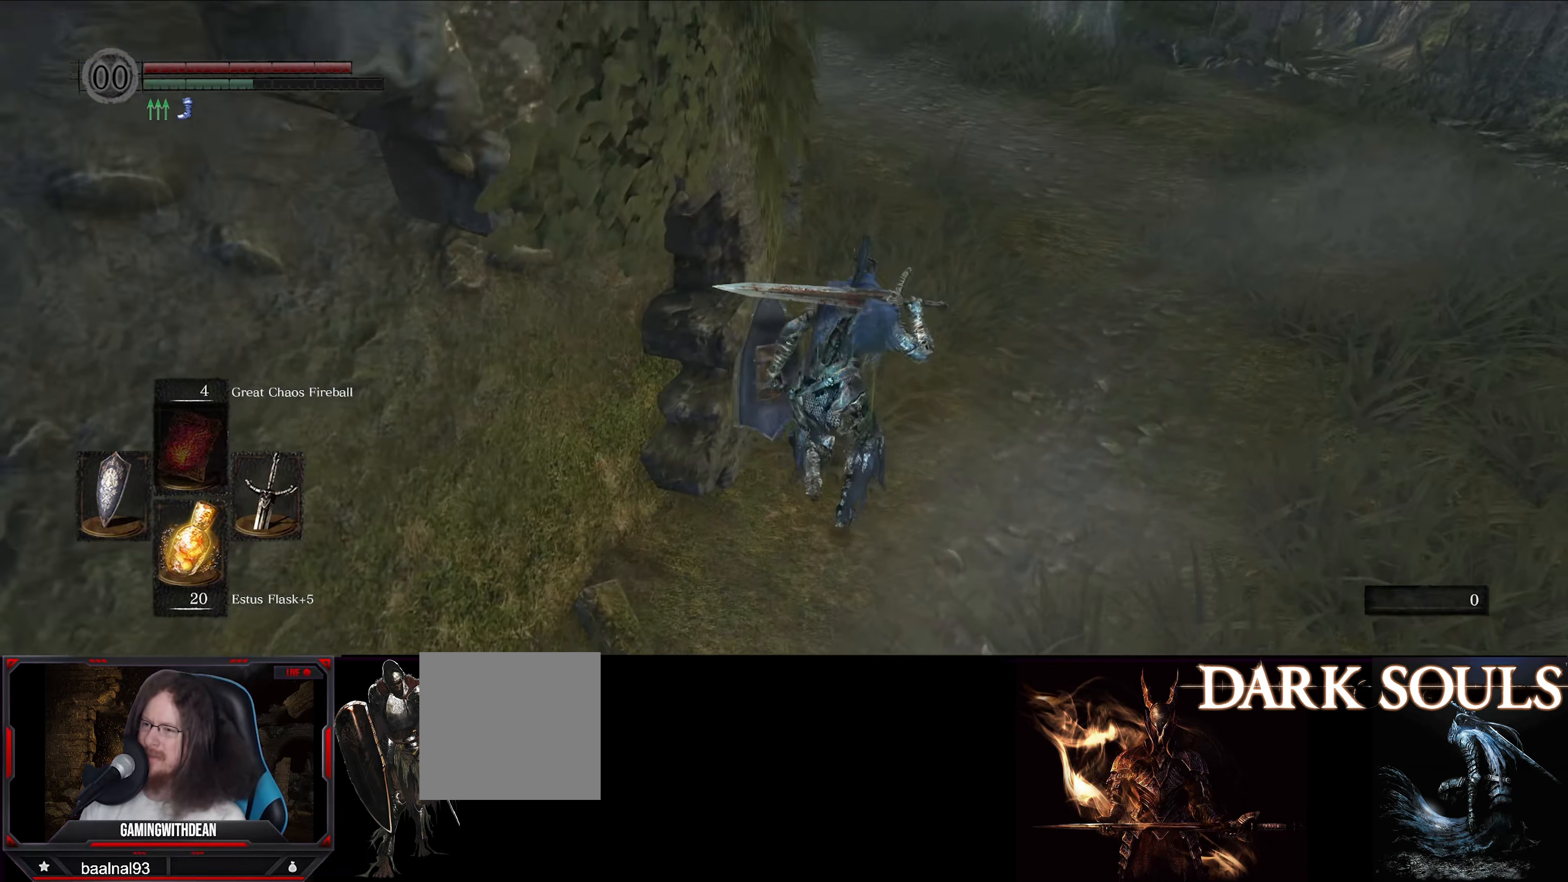
{"buttons": ["B"], "left_stick": "up", "right_stick": "center", "events": [[250, "right_stick", "center"]]}
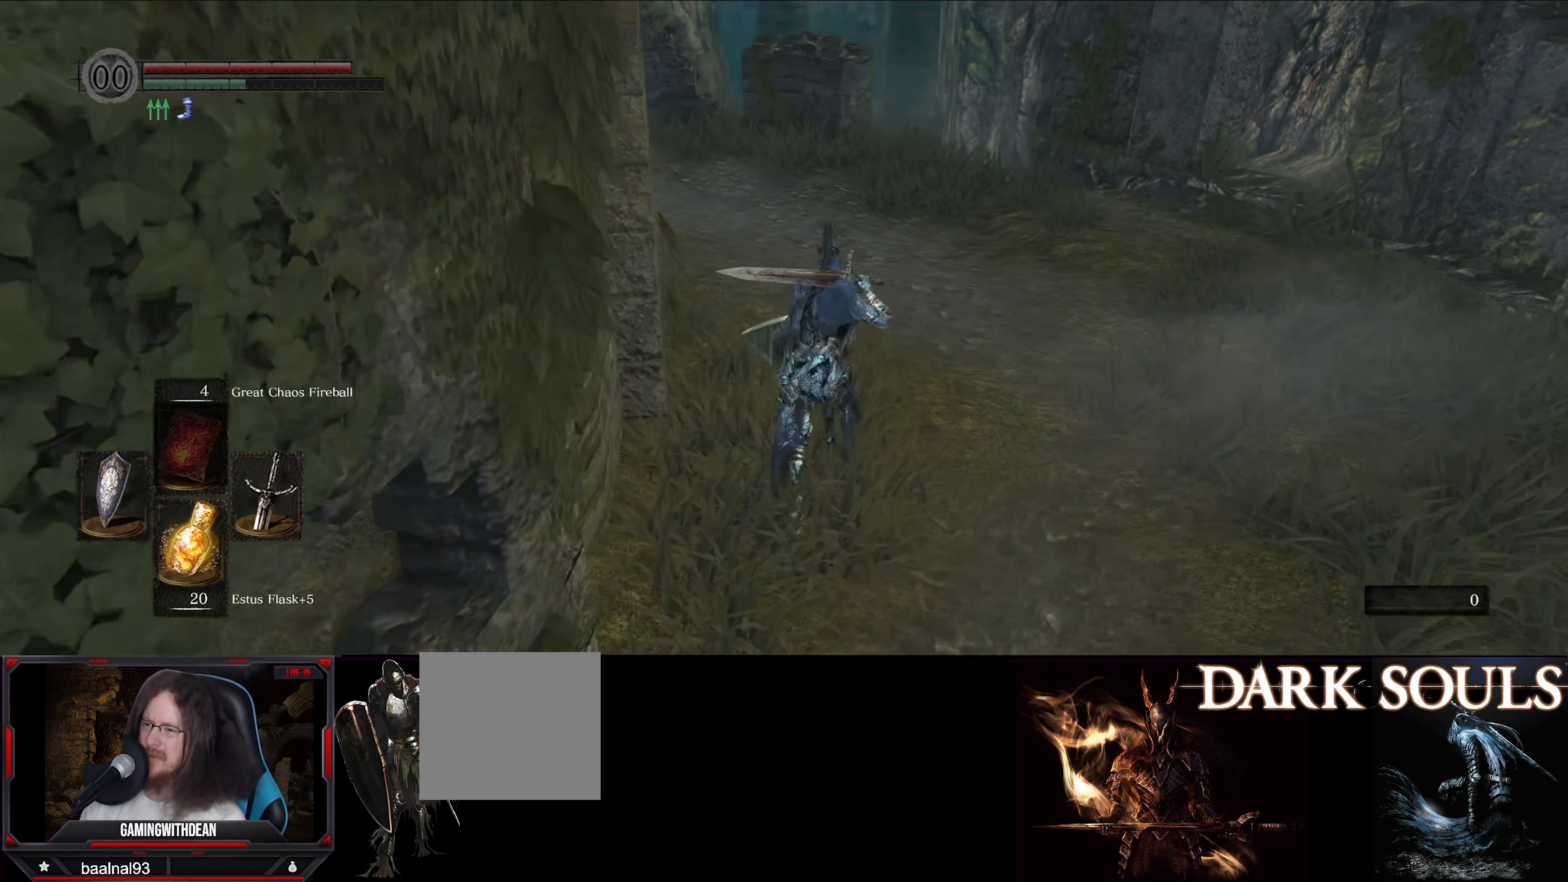
{"buttons": ["B"], "left_stick": "up", "right_stick": "down-left", "events": [[83, "right_stick", "down-left"]]}
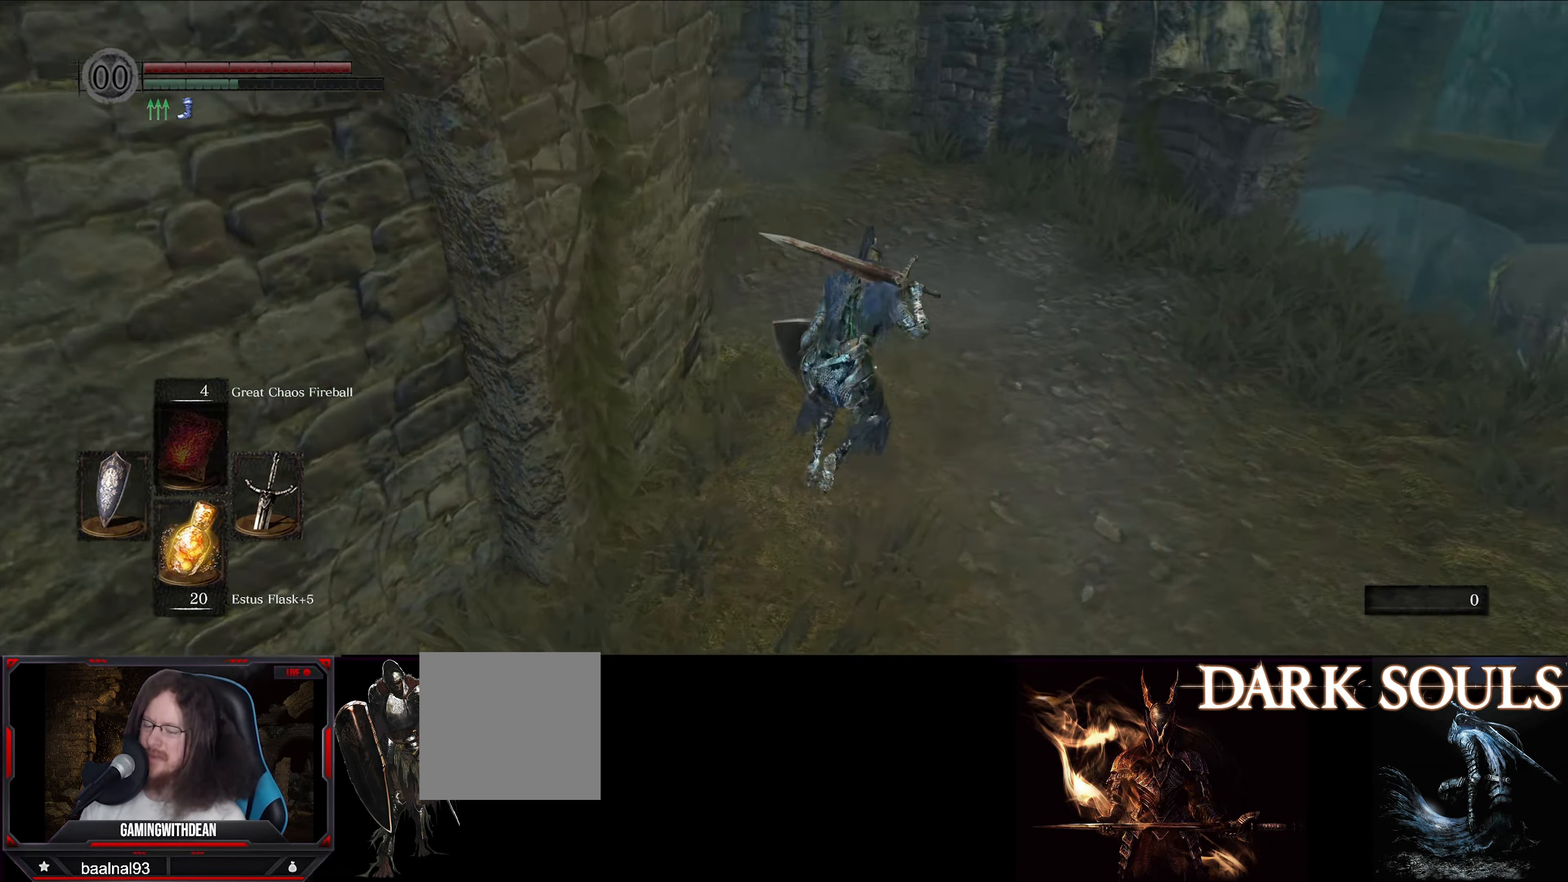
{"buttons": ["B"], "left_stick": "up", "right_stick": "center", "events": [[233, "right_stick", "center"]]}
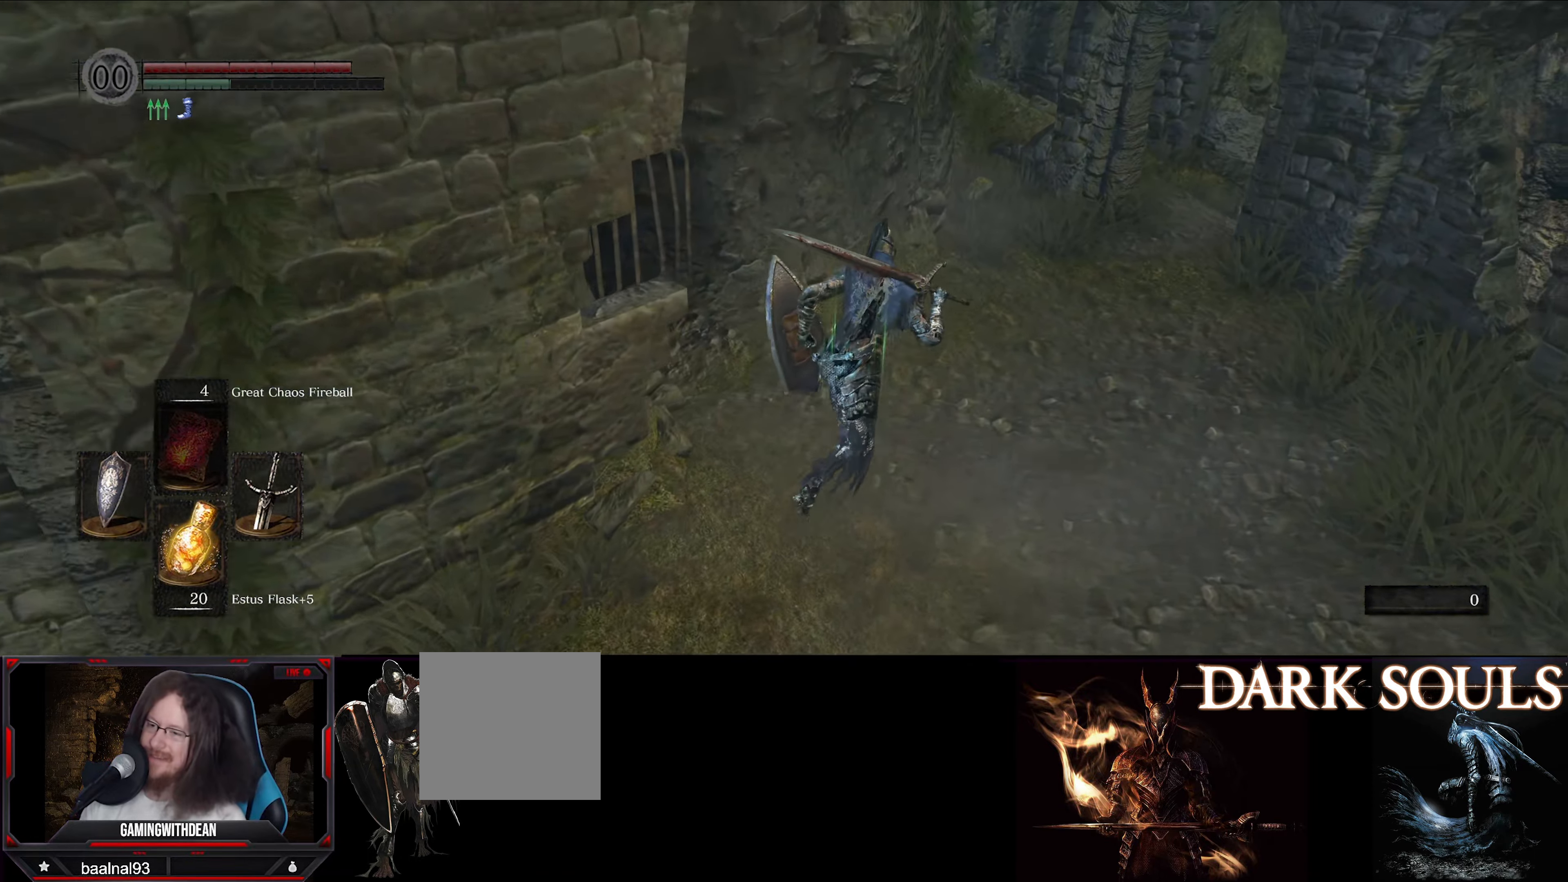
{"buttons": ["B"], "left_stick": "up", "right_stick": "center", "events": []}
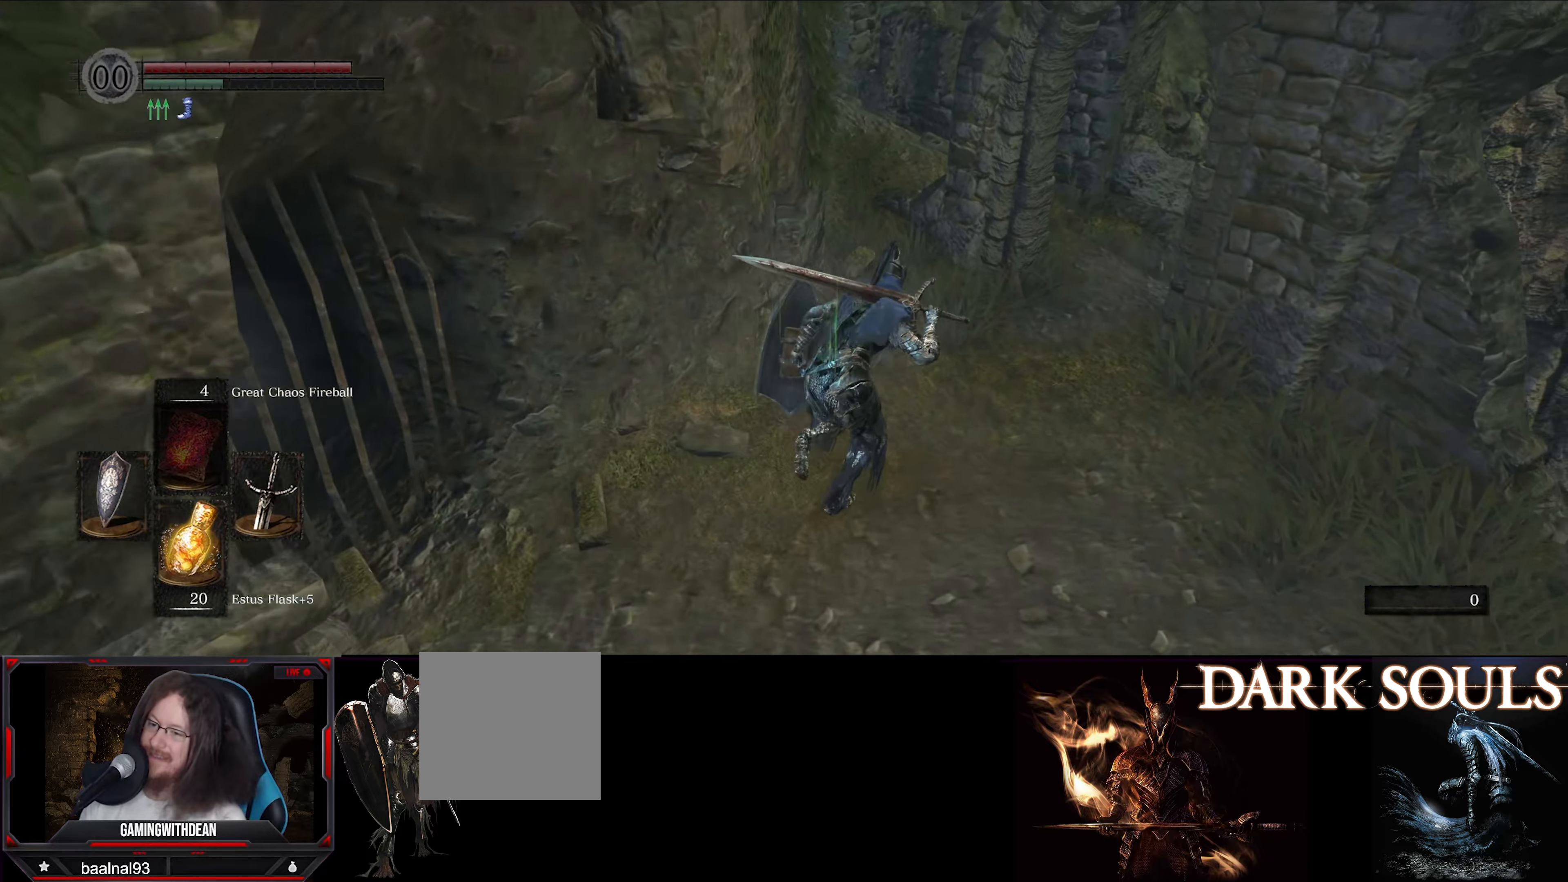
{"buttons": ["B"], "left_stick": "up", "right_stick": "down-right", "events": [[133, "right_stick", "down-right"]]}
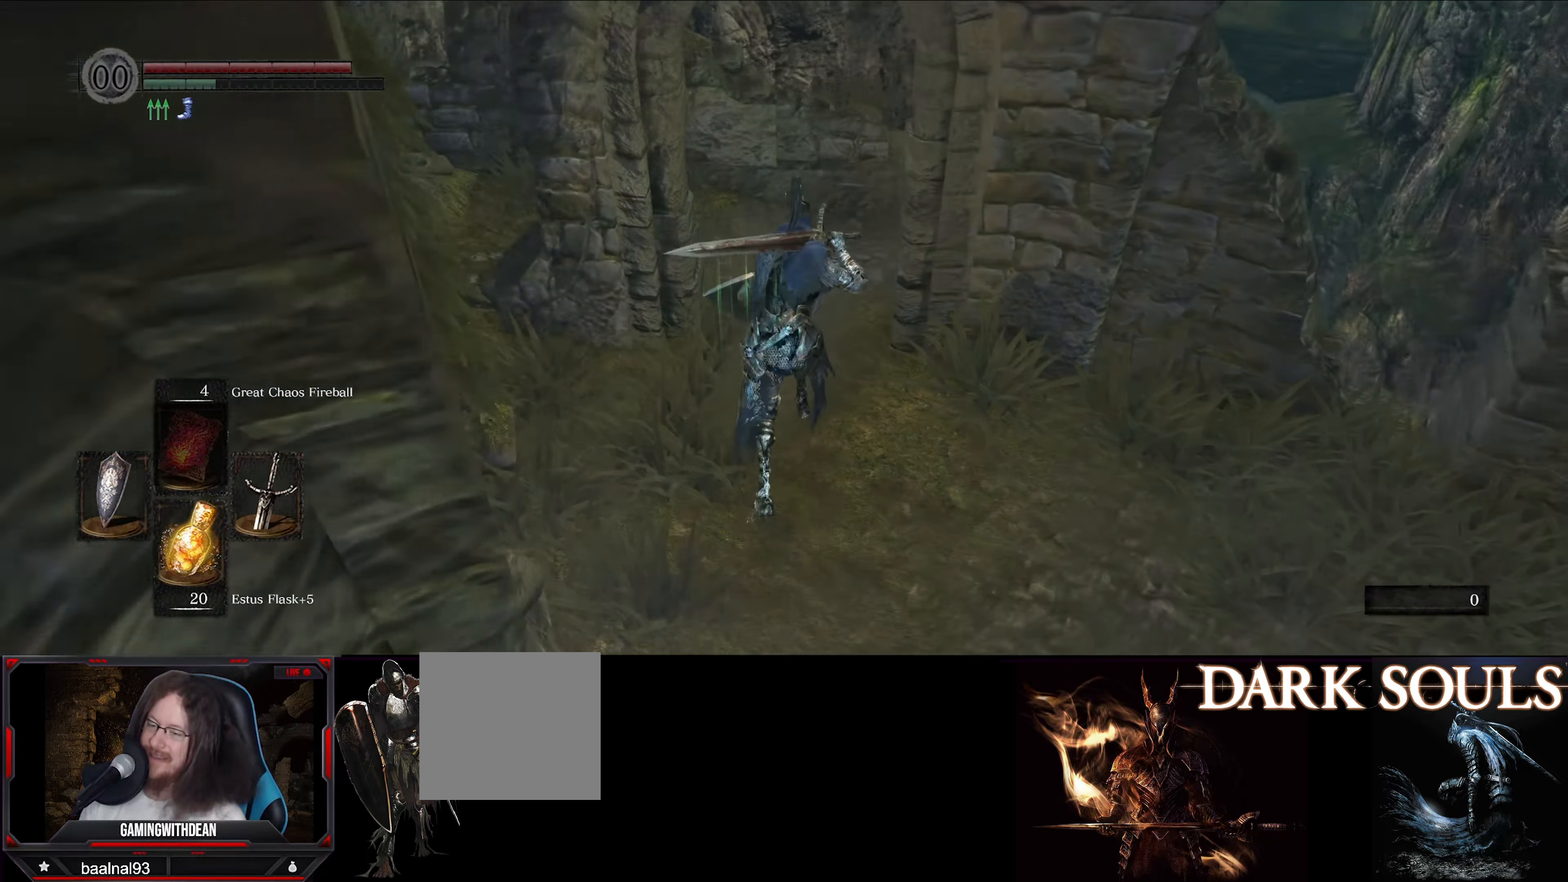
{"buttons": ["B"], "left_stick": "up", "right_stick": "down-right", "events": []}
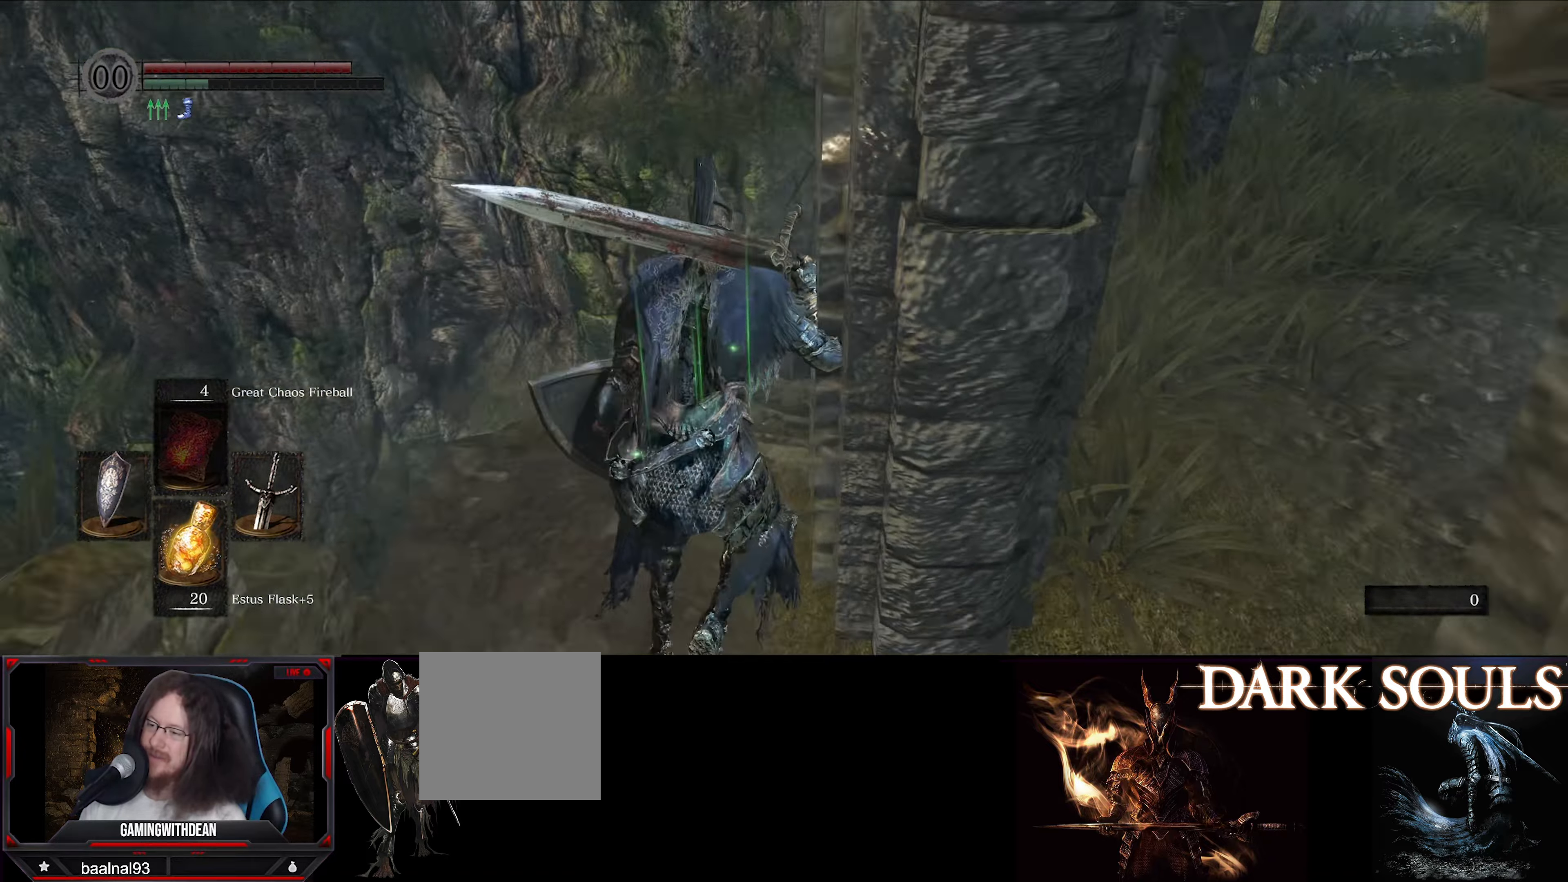
{"buttons": ["B"], "left_stick": "up", "right_stick": "down-right", "events": [[50, "right_stick", "center"], [450, "right_stick", "down-right"]]}
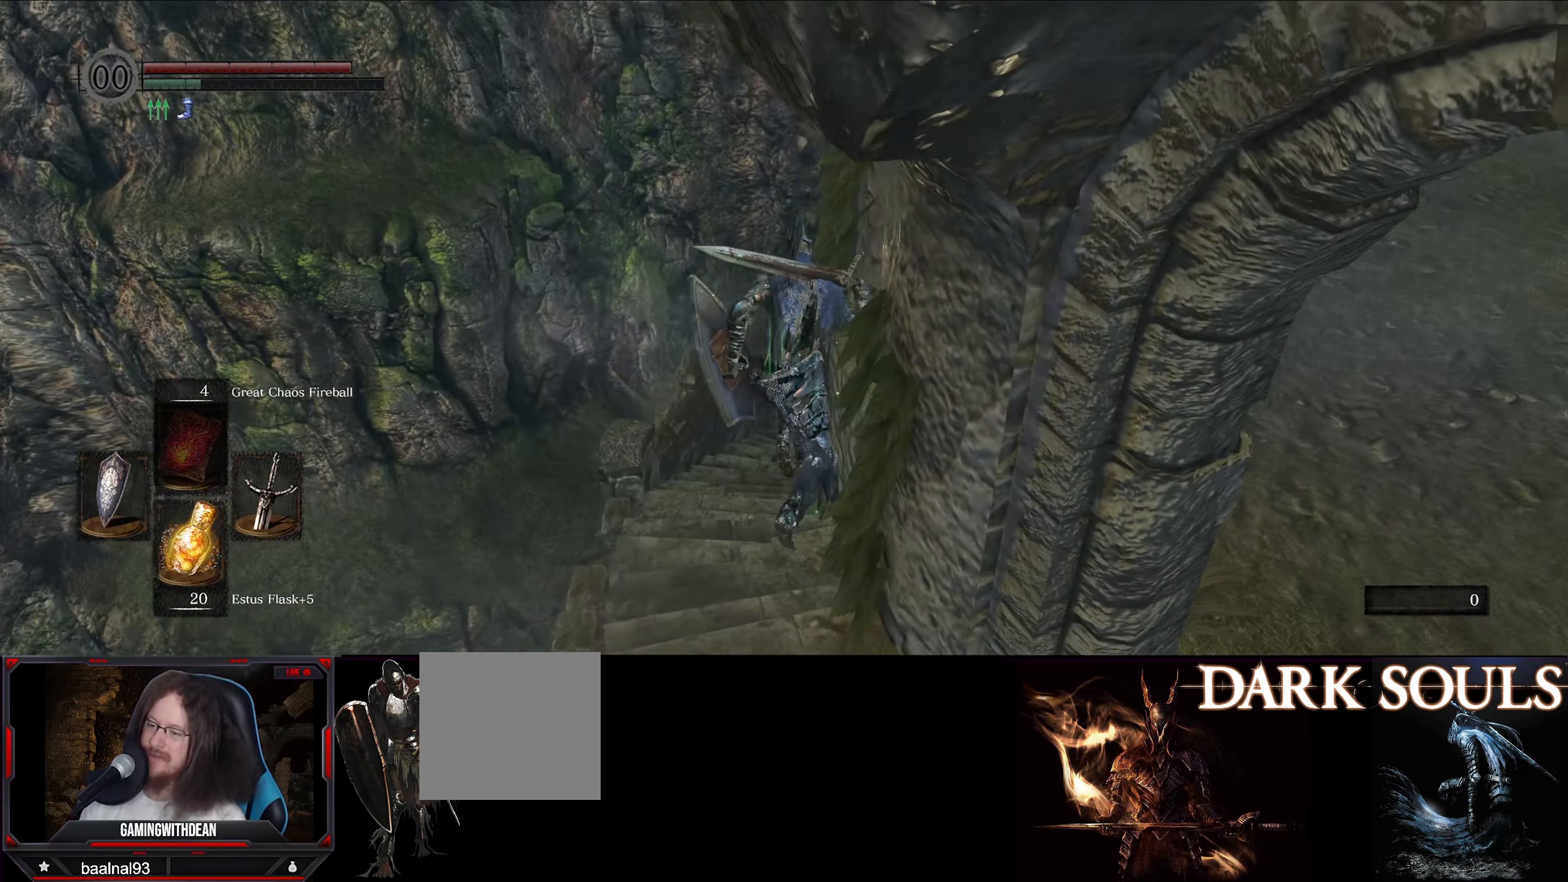
{"buttons": ["B"], "left_stick": "up", "right_stick": "right", "events": [[200, "right_stick", "center"], [367, "right_stick", "down-right"], [417, "right_stick", "right"]]}
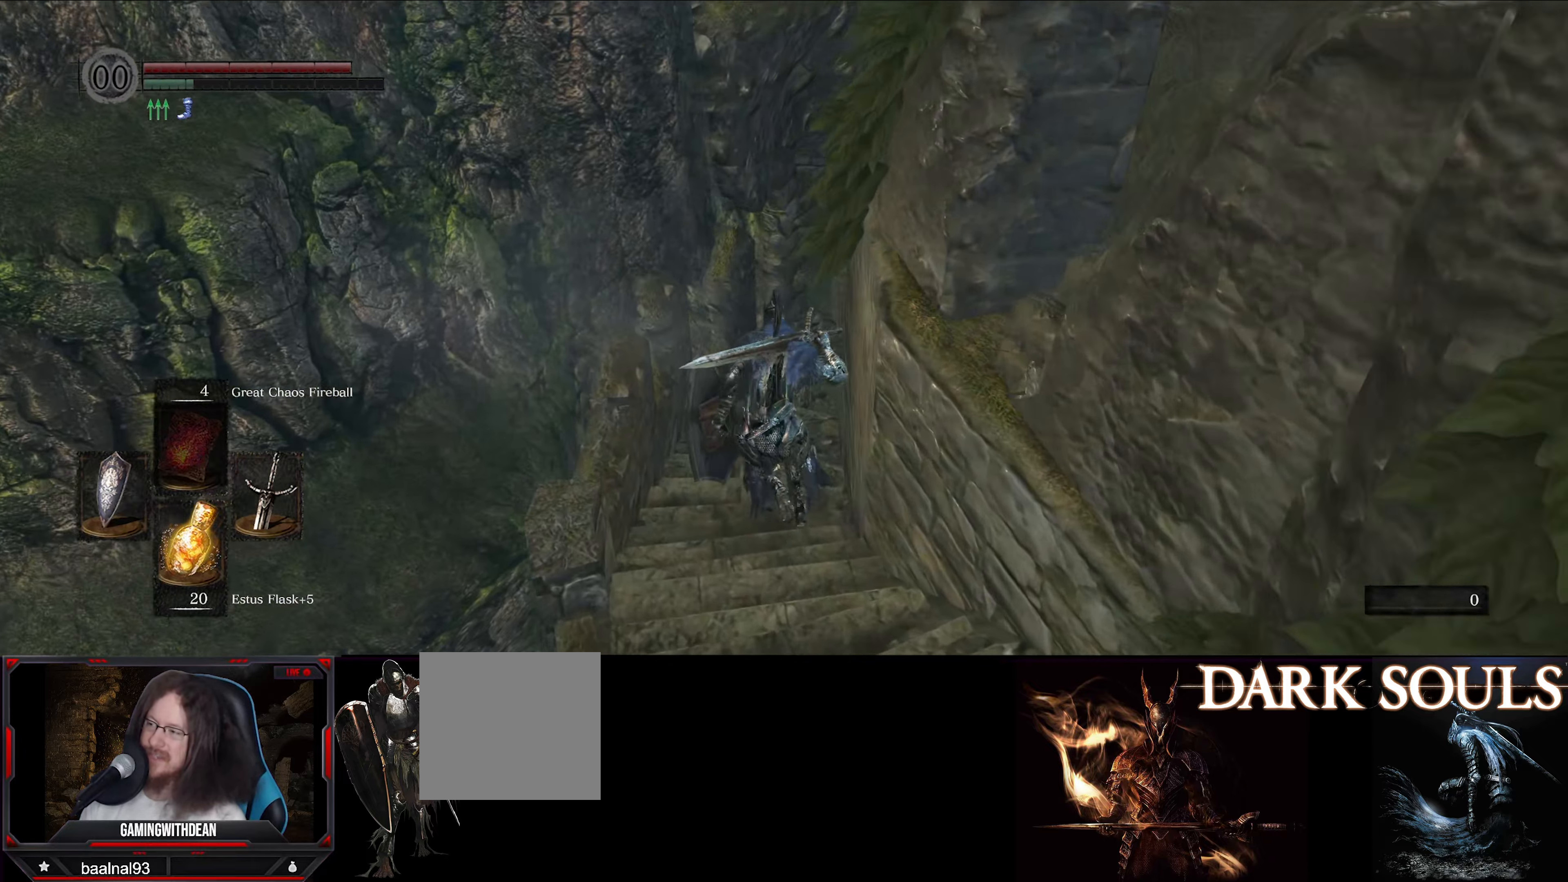
{"buttons": ["B"], "left_stick": "up", "right_stick": "center", "events": [[300, "right_stick", "center"]]}